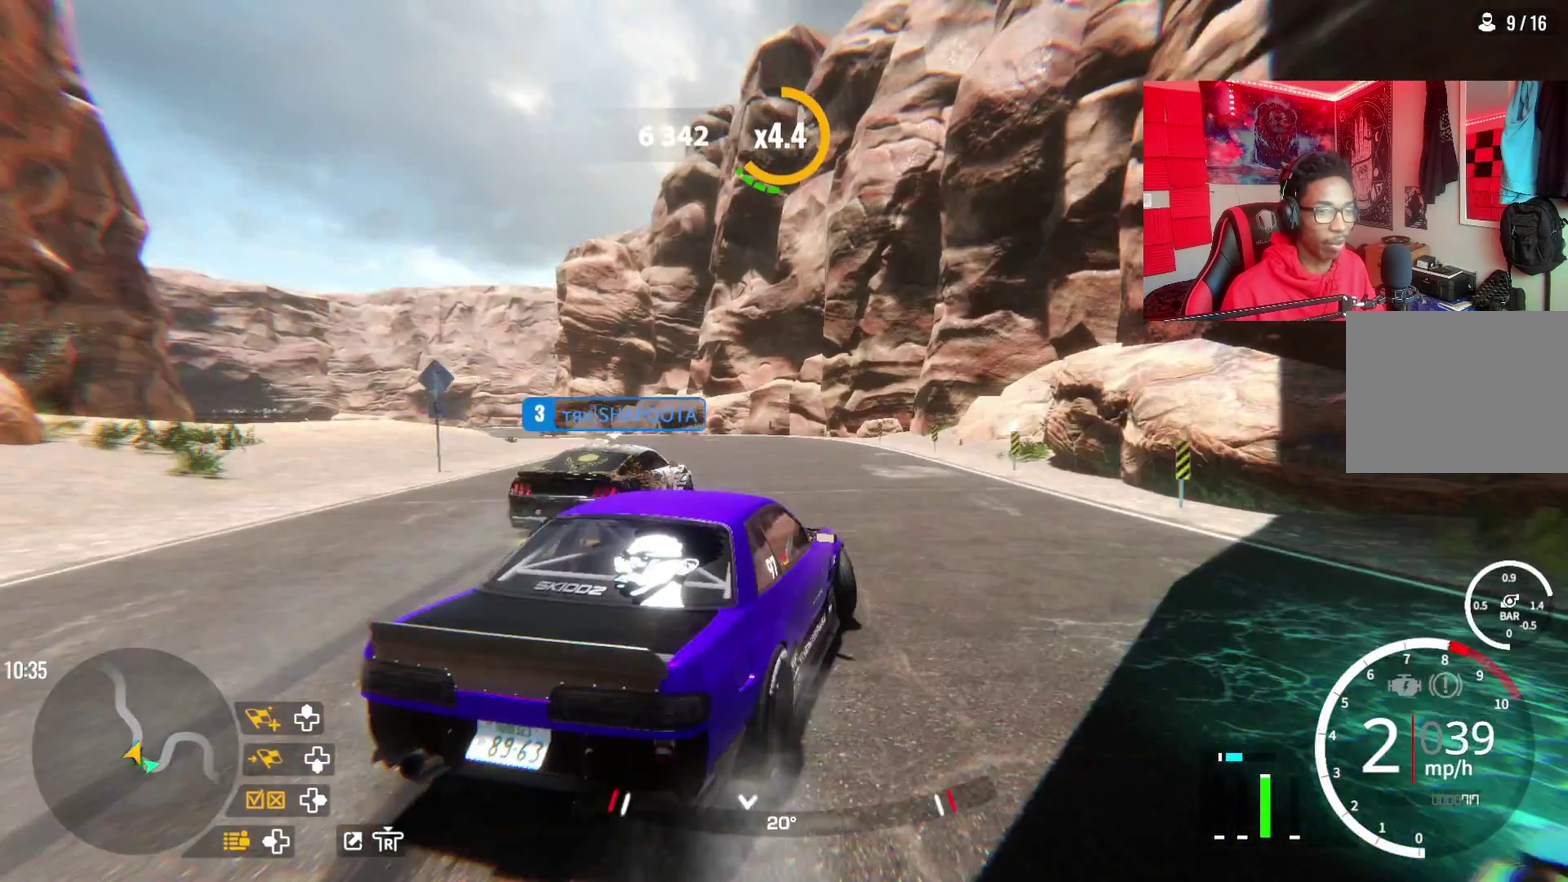
Gameplay with a controller (PlayStation layout); each line is a JSON object with the inputs held at the frame after it (dt_ms = milliseconds from this image to that frame). "events" lists button and stick changes between this image and that frame as [ms after this image, input, new state], when the widget could be followed in between. Not read: R1.
{"dt_ms": 500, "buttons": ["R2"], "left_stick": "up", "right_stick": "center", "events": [[200, "R2", "up"], [300, "R2", "down"], [450, "left_stick", "up"]]}
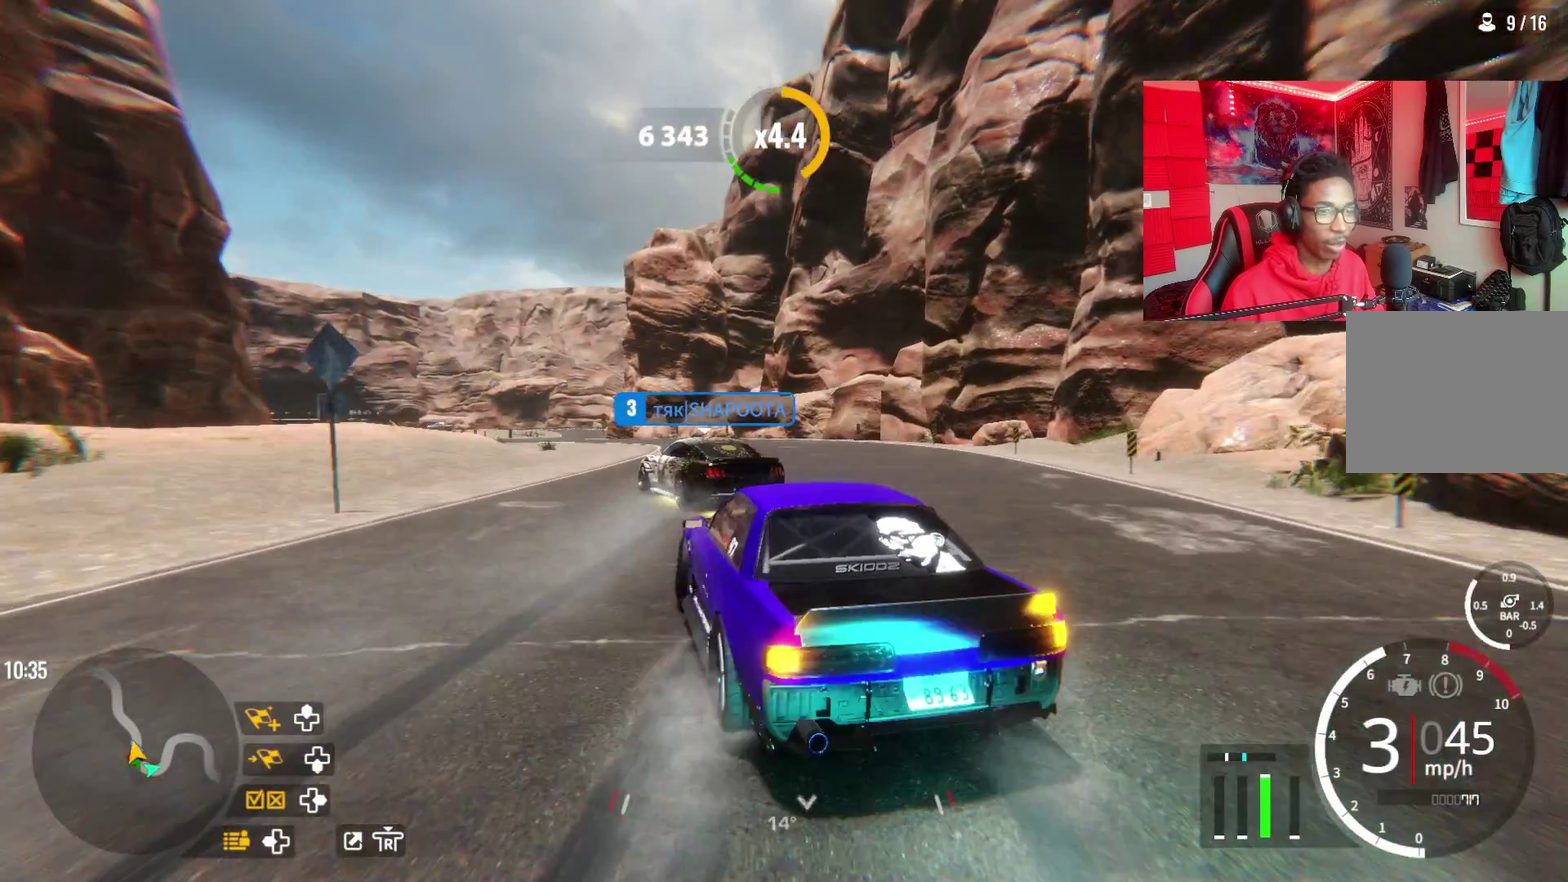
{"dt_ms": 600, "buttons": ["R2"], "left_stick": "up", "right_stick": "center", "events": [[217, "left_stick", "up-left"], [300, "left_stick", "up"]]}
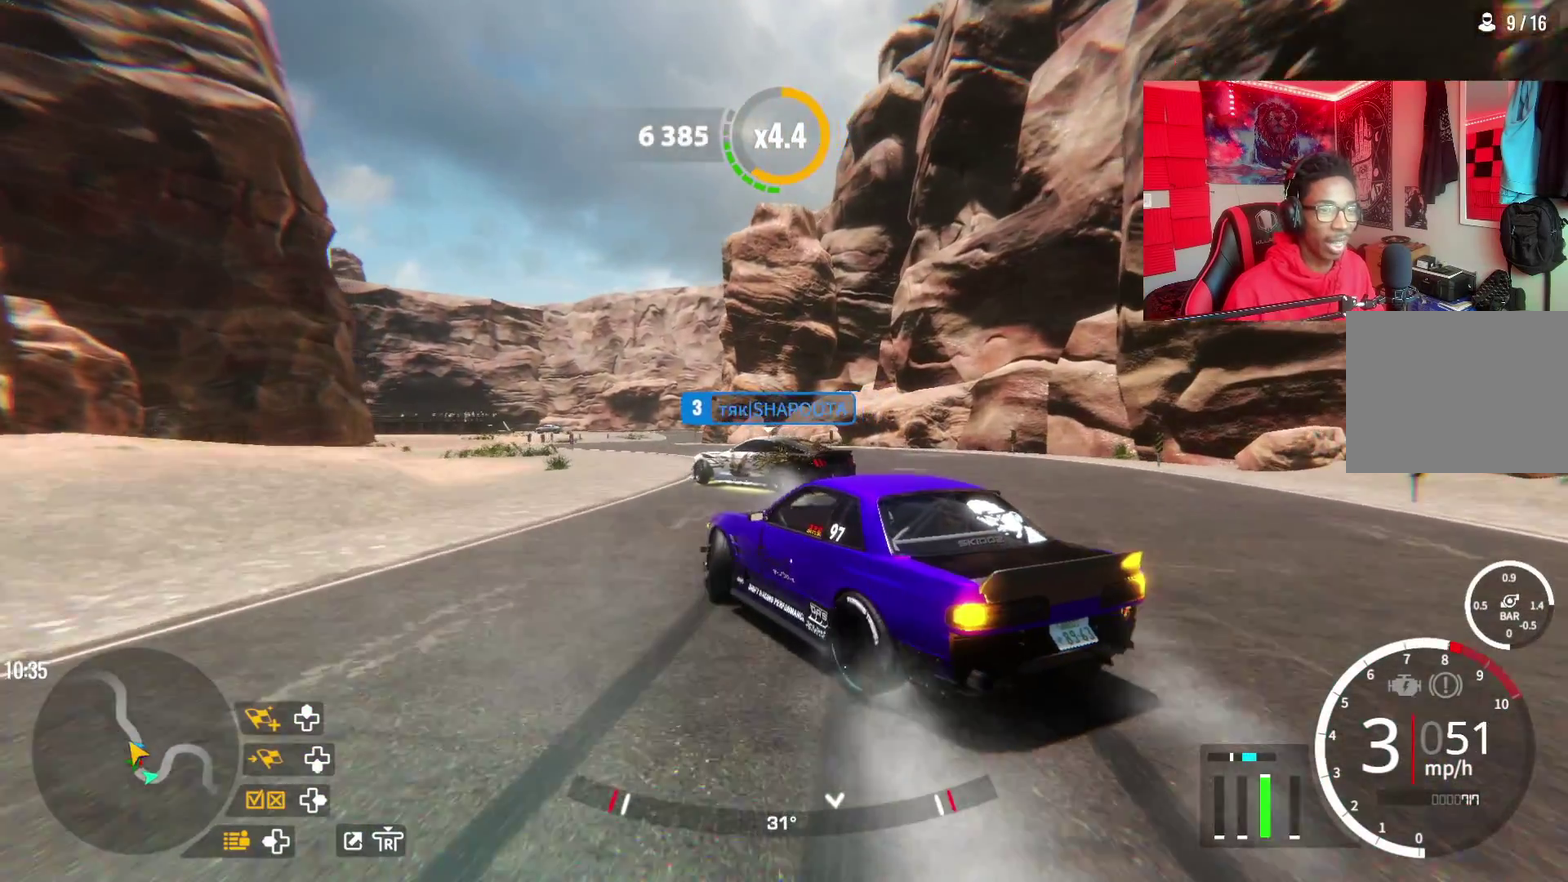
{"dt_ms": 500, "buttons": ["R2"], "left_stick": "up", "right_stick": "center", "events": [[333, "R2", "up"], [433, "R2", "down"]]}
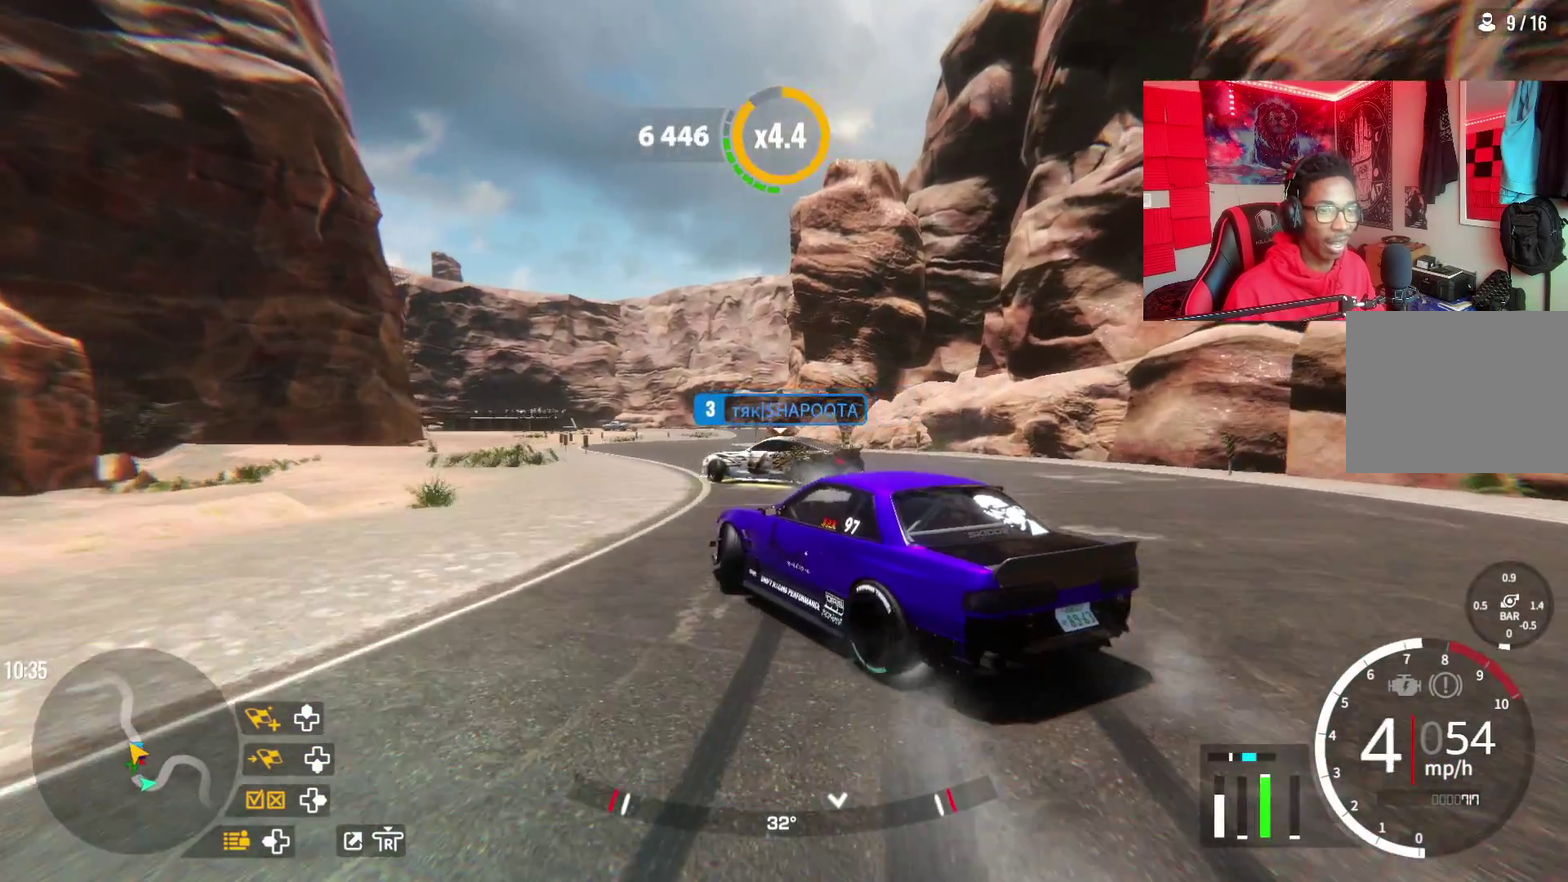
{"dt_ms": 600, "buttons": ["R2"], "left_stick": "up", "right_stick": "center", "events": []}
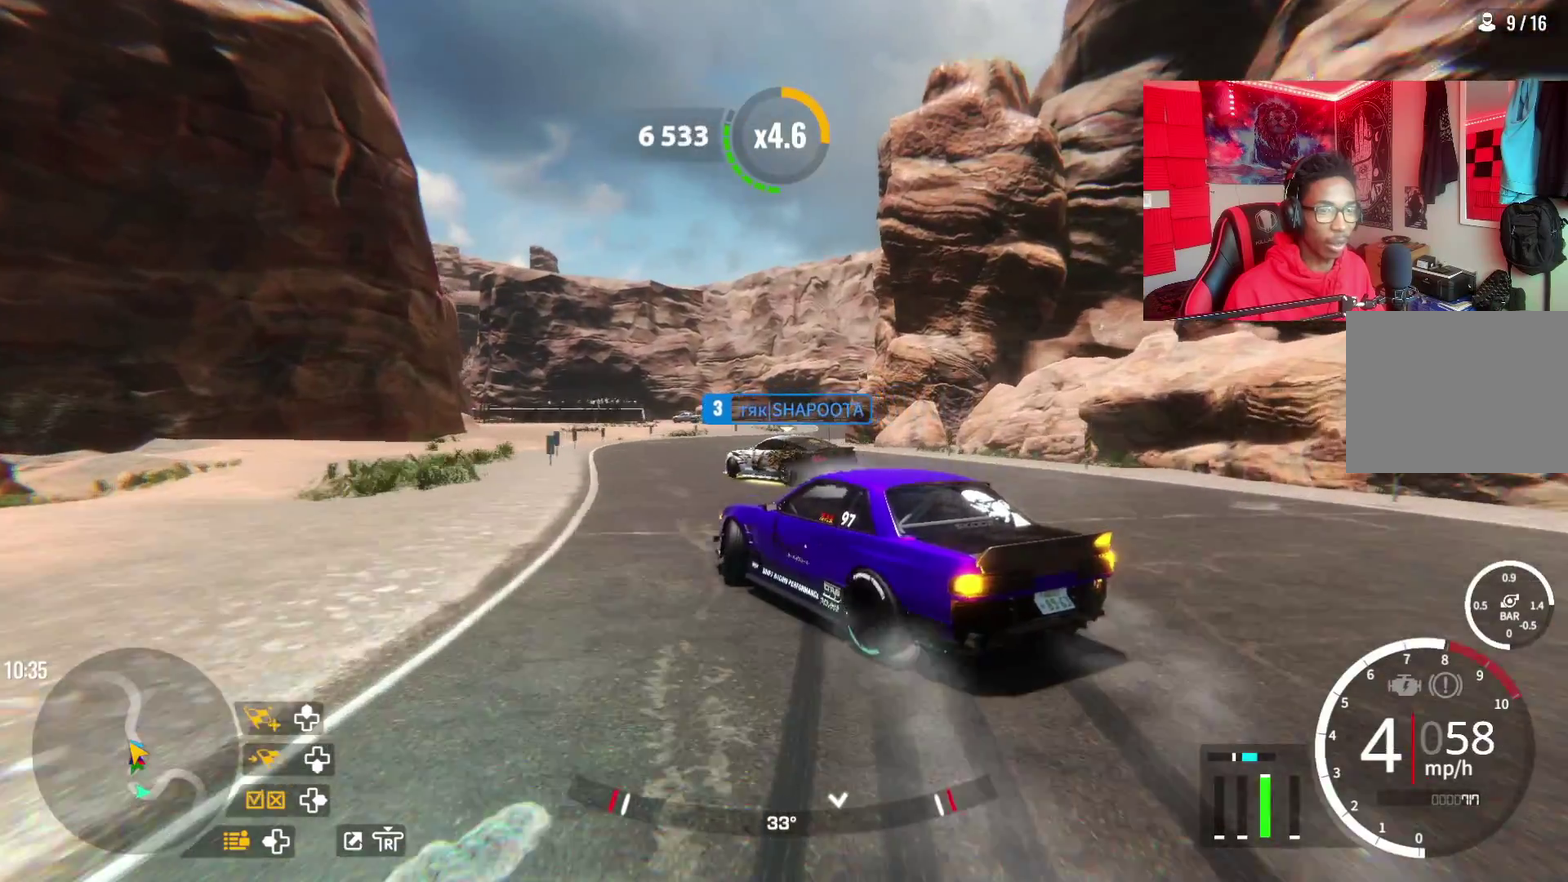
{"dt_ms": 600, "buttons": ["R2"], "left_stick": "up", "right_stick": "center", "events": []}
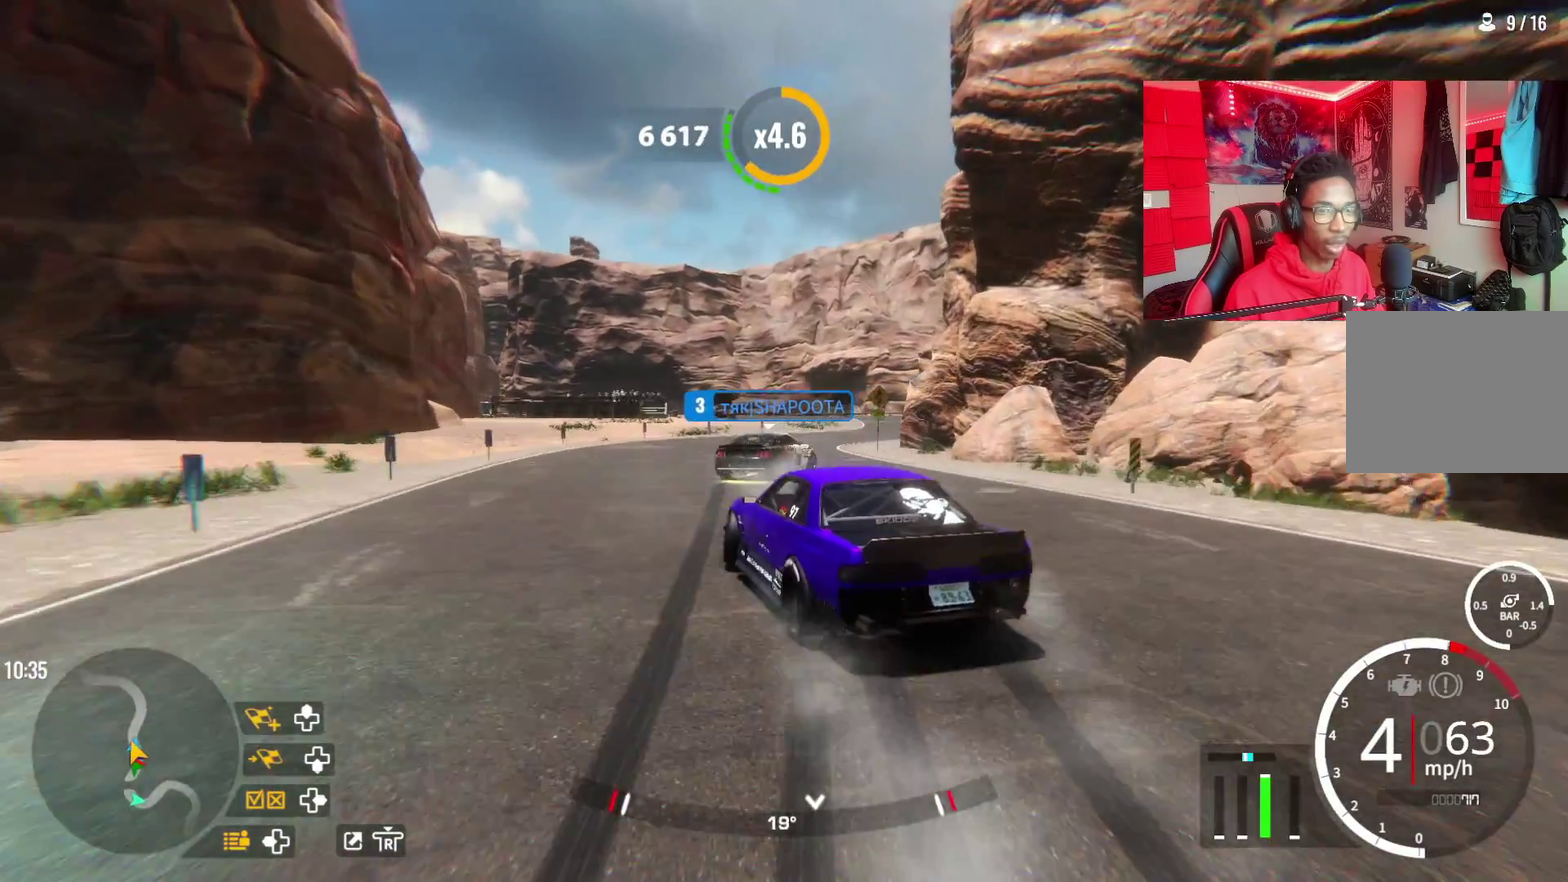
{"dt_ms": 500, "buttons": ["R2"], "left_stick": "up-right", "right_stick": "center", "events": [[117, "left_stick", "up-right"]]}
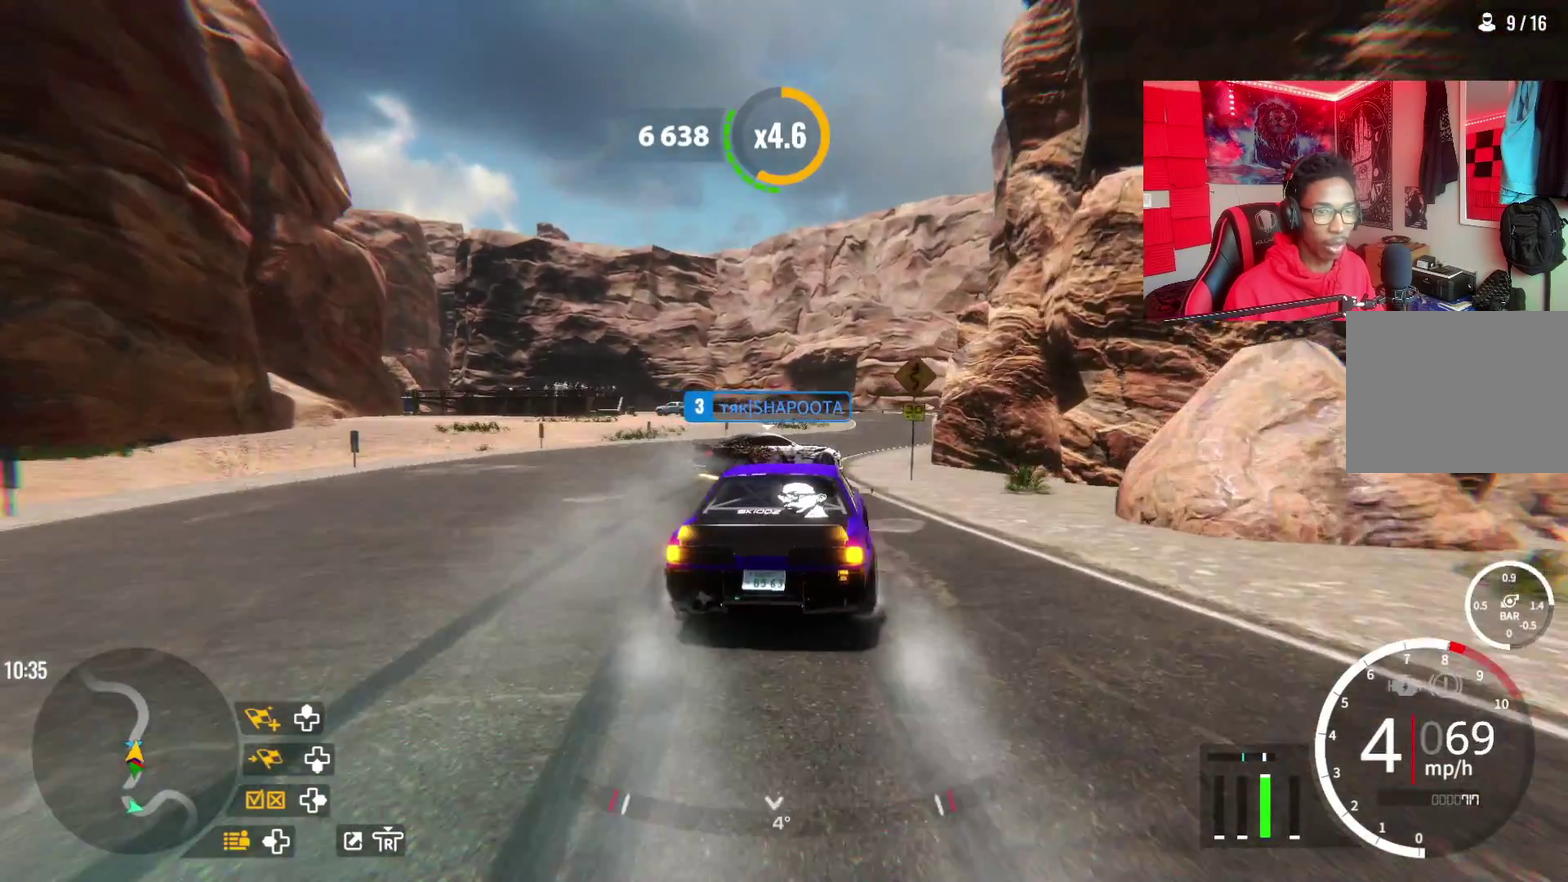
{"dt_ms": 300, "buttons": ["R2"], "left_stick": "up-right", "right_stick": "center", "events": []}
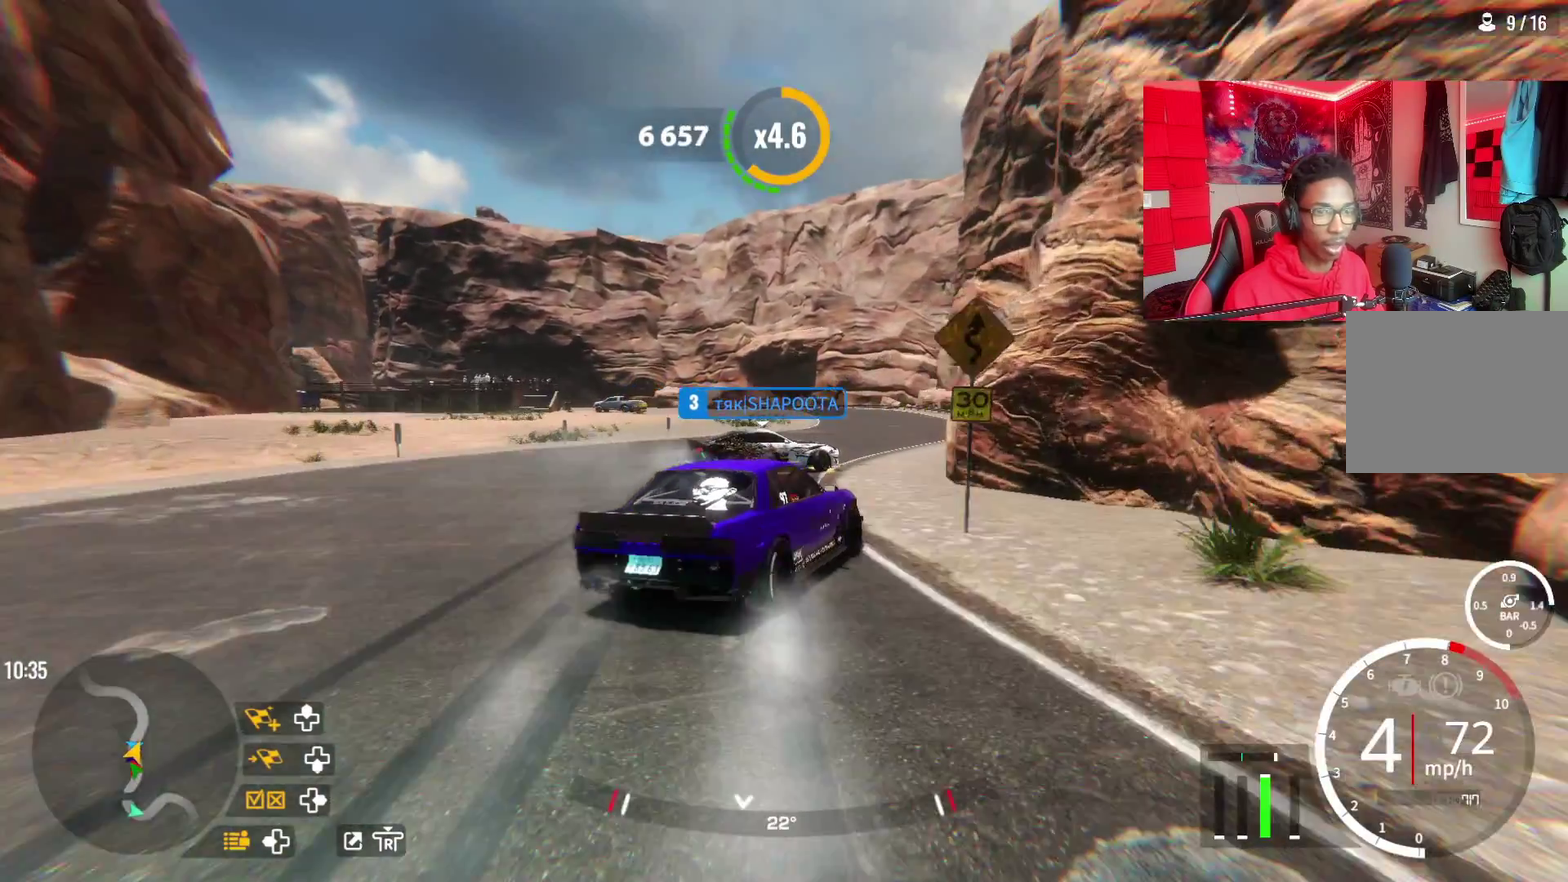
{"dt_ms": 300, "buttons": ["R2"], "left_stick": "right", "right_stick": "center", "events": [[33, "left_stick", "right"]]}
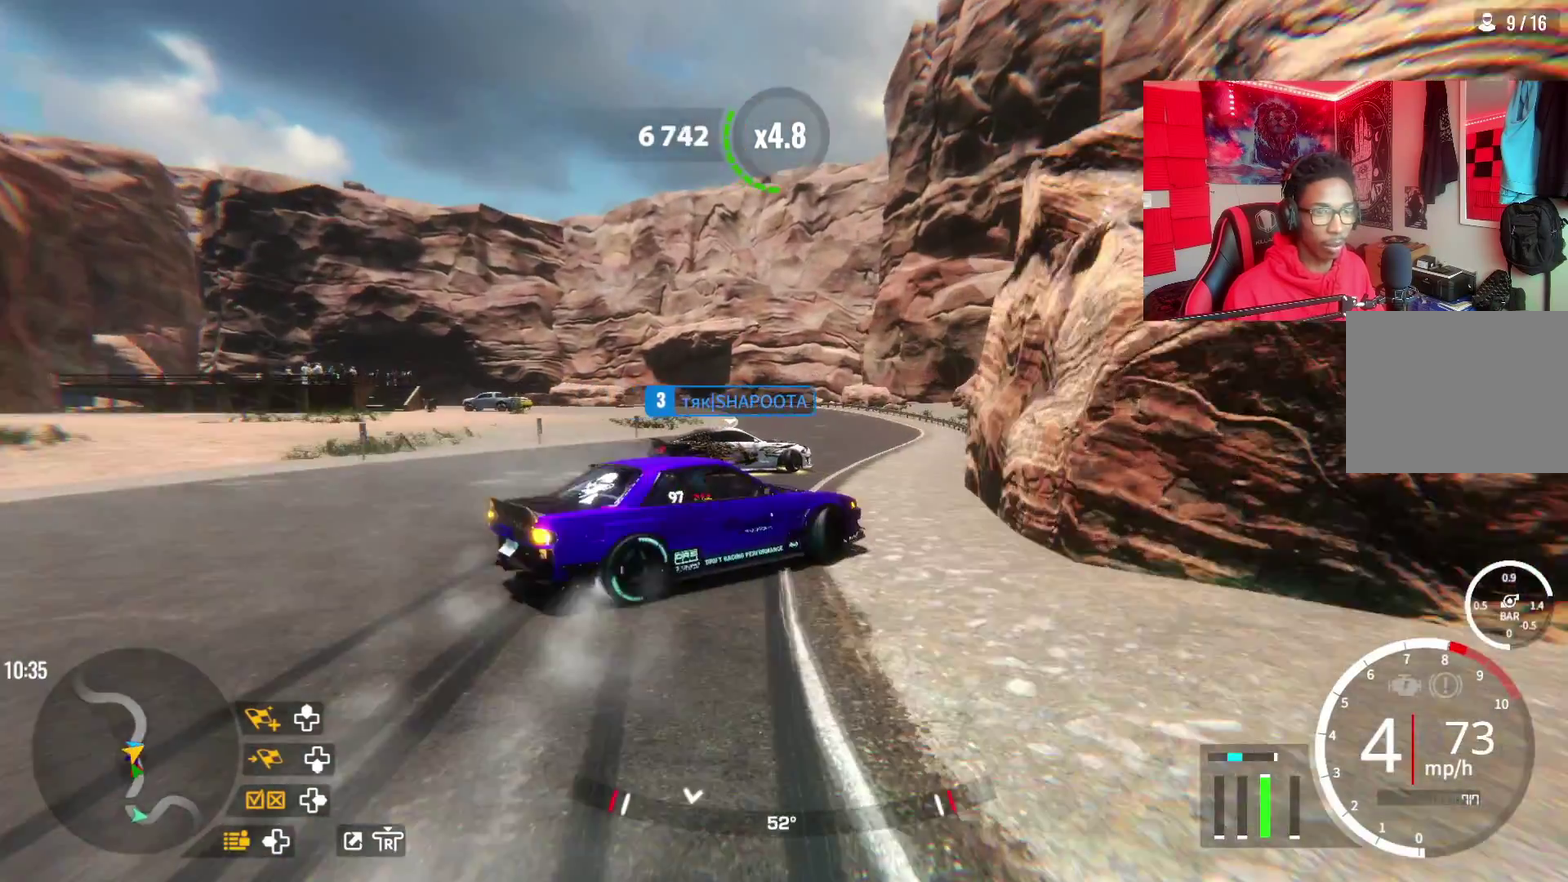
{"dt_ms": 500, "buttons": ["R2"], "left_stick": "right", "right_stick": "center", "events": [[67, "L2", "down"], [400, "L2", "up"]]}
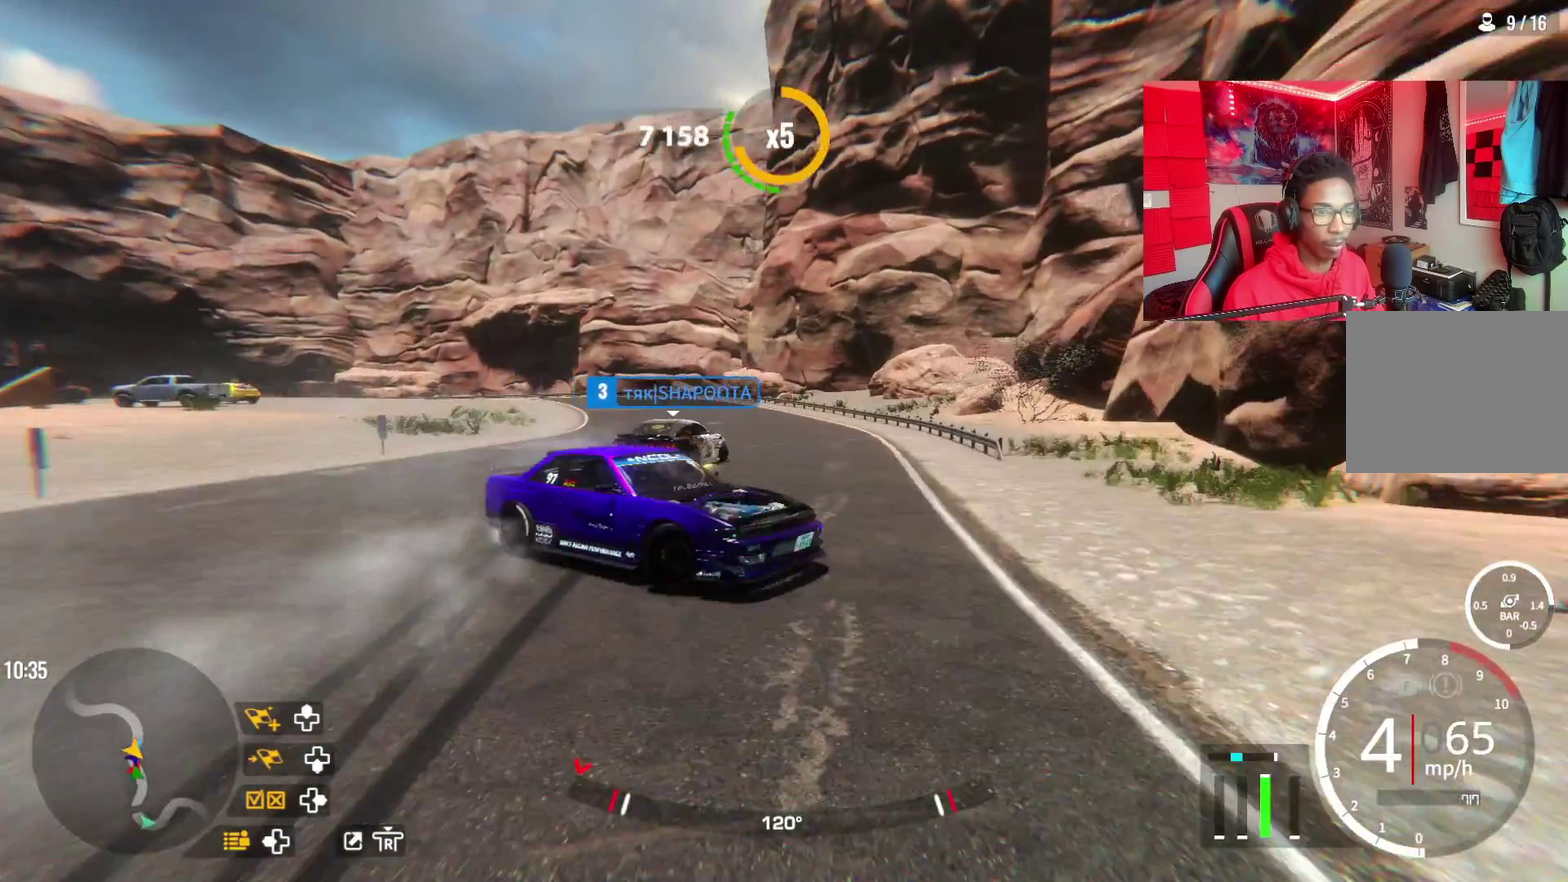
{"dt_ms": 600, "buttons": ["R2"], "left_stick": "center", "right_stick": "center", "events": [[33, "left_stick", "center"], [350, "L1", "down"], [400, "L1", "up"]]}
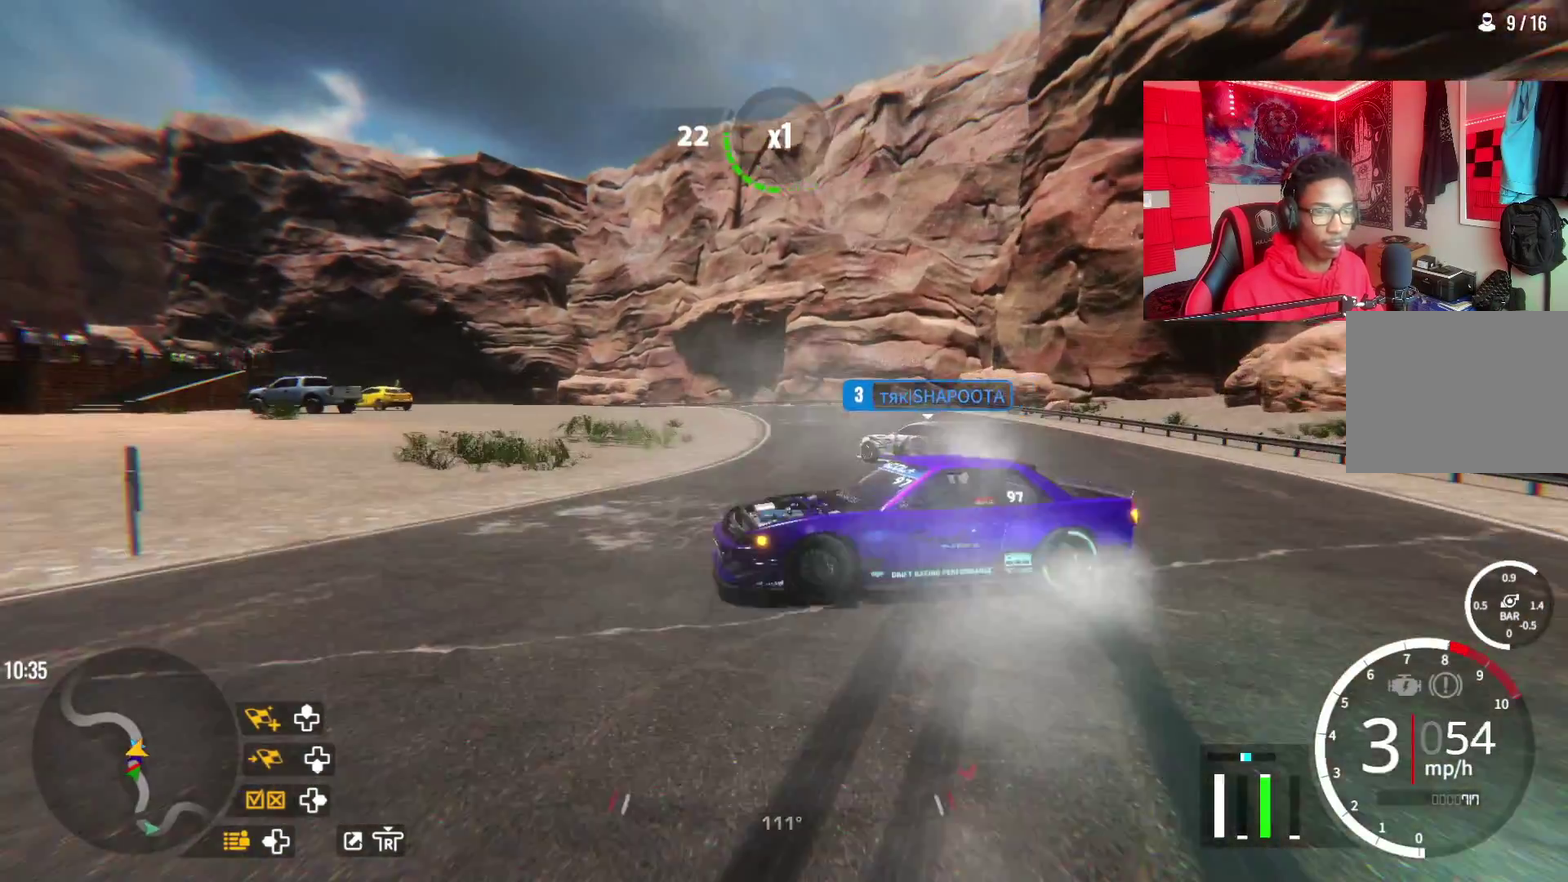
{"dt_ms": 500, "buttons": ["R2"], "left_stick": "up-left", "right_stick": "center", "events": [[250, "left_stick", "up-left"]]}
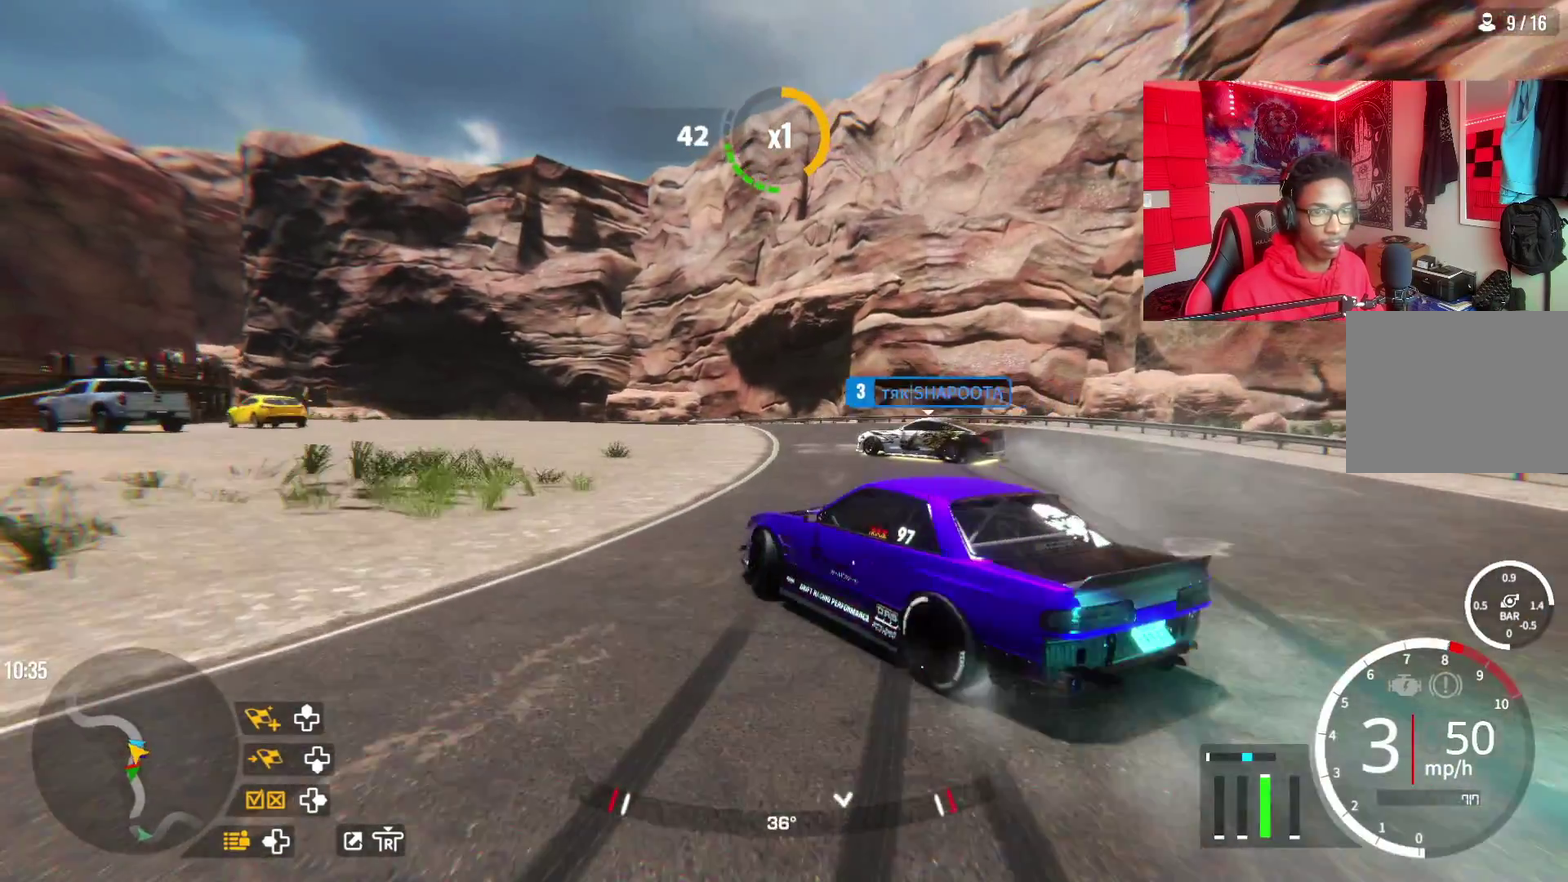
{"dt_ms": 600, "buttons": [], "left_stick": "up", "right_stick": "center", "events": [[317, "left_stick", "left"], [400, "left_stick", "up-left"], [450, "R2", "up"], [567, "left_stick", "up"]]}
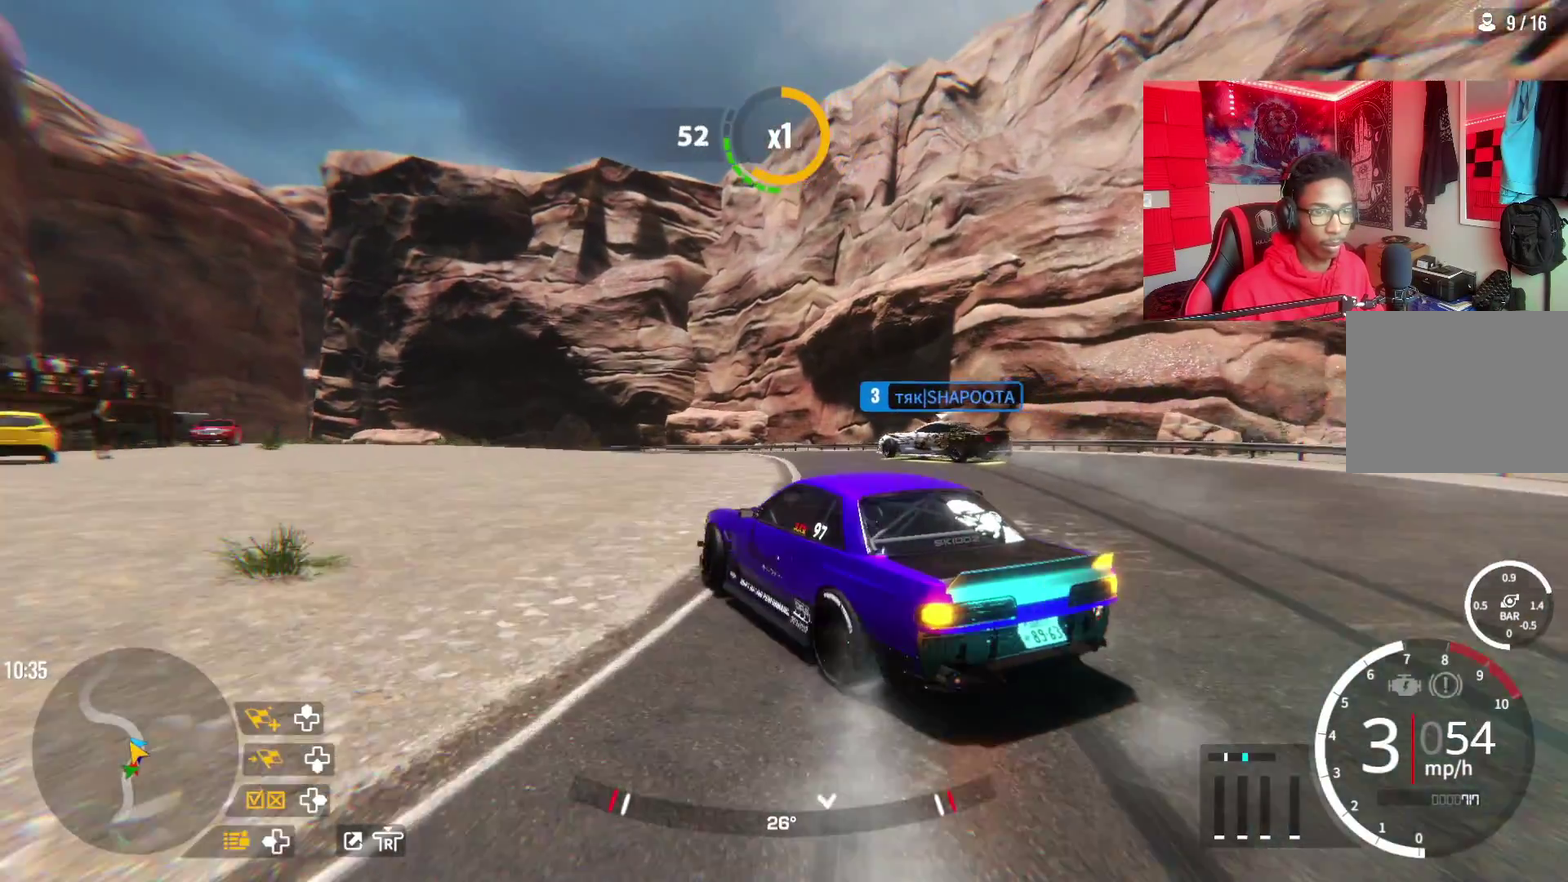
{"dt_ms": 500, "buttons": ["R2"], "left_stick": "up", "right_stick": "center", "events": [[17, "R2", "down"]]}
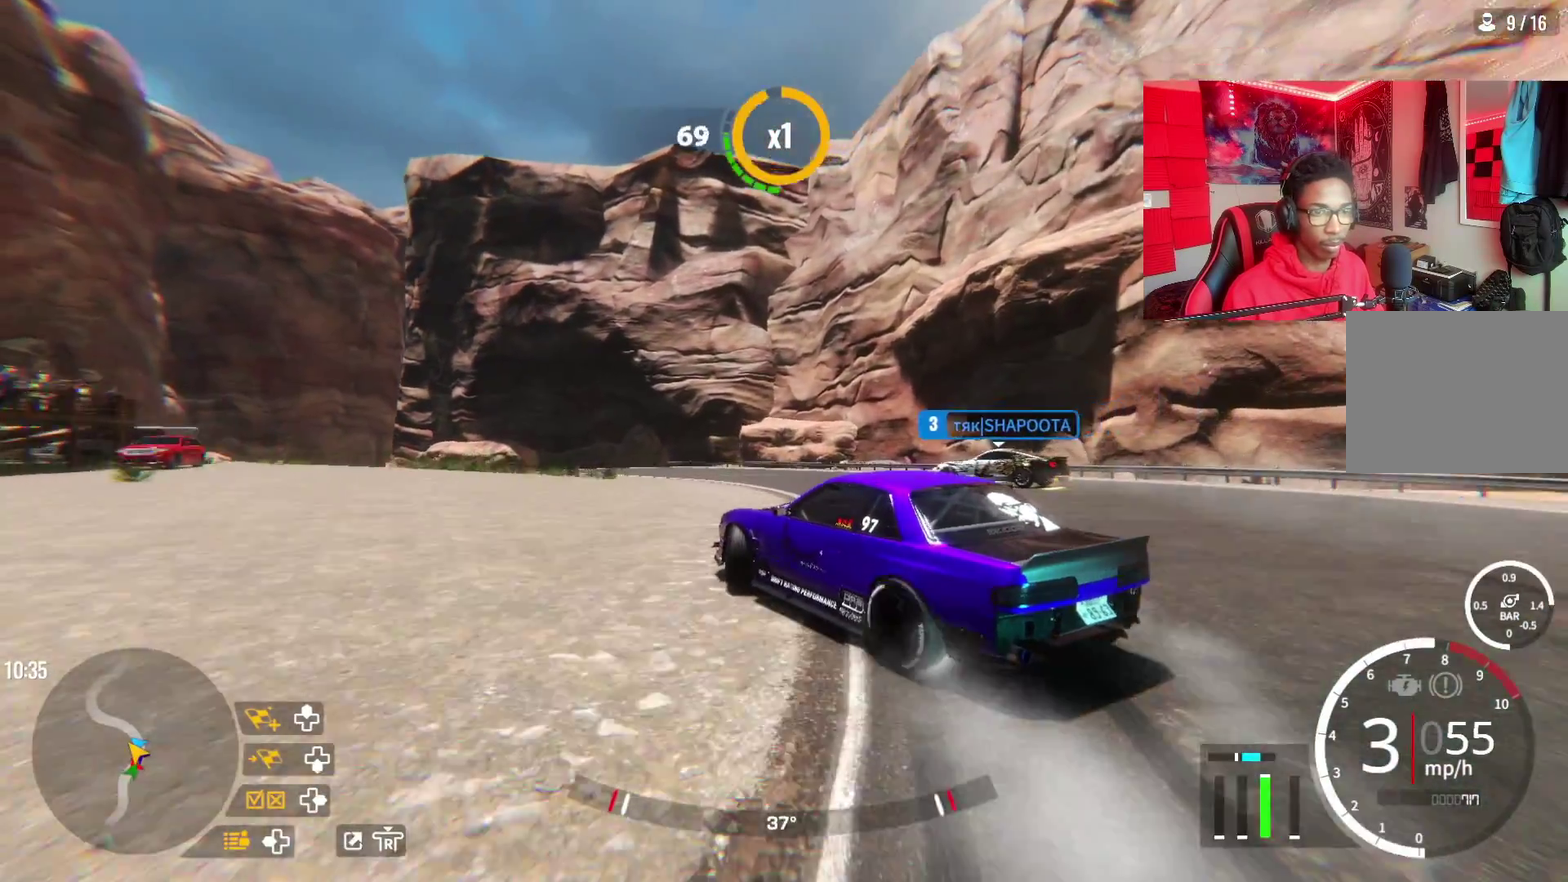
{"dt_ms": 600, "buttons": ["R2"], "left_stick": "up-left", "right_stick": "center", "events": [[150, "left_stick", "up-left"], [200, "R2", "up"], [317, "R2", "down"], [450, "R2", "up"], [517, "R2", "down"]]}
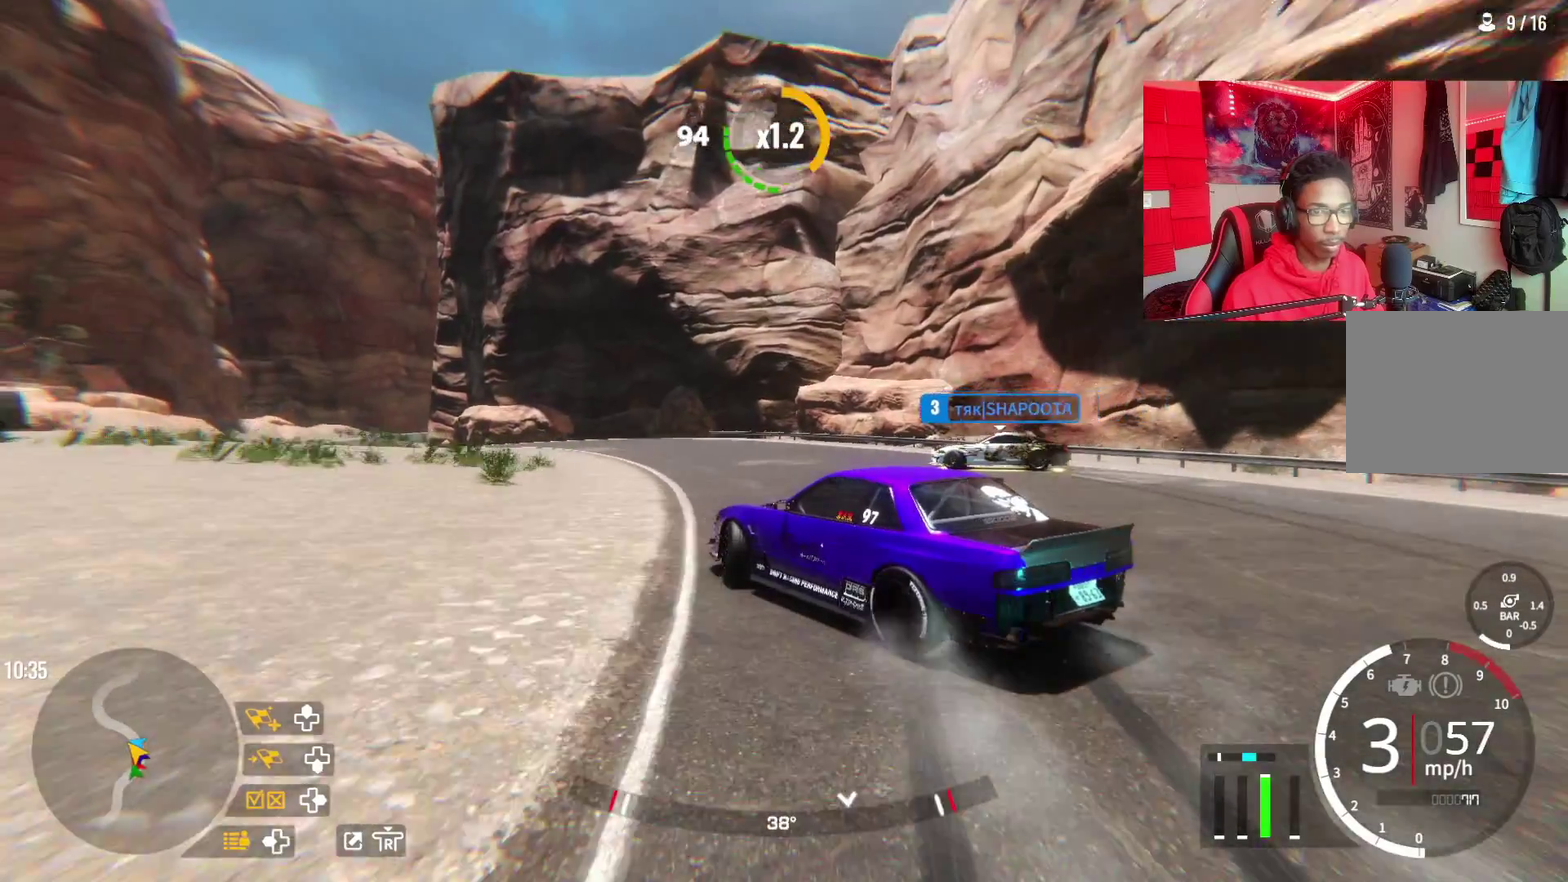
{"dt_ms": 600, "buttons": [], "left_stick": "up-left", "right_stick": "center", "events": [[383, "L1", "down"], [483, "L1", "up"], [483, "R2", "up"]]}
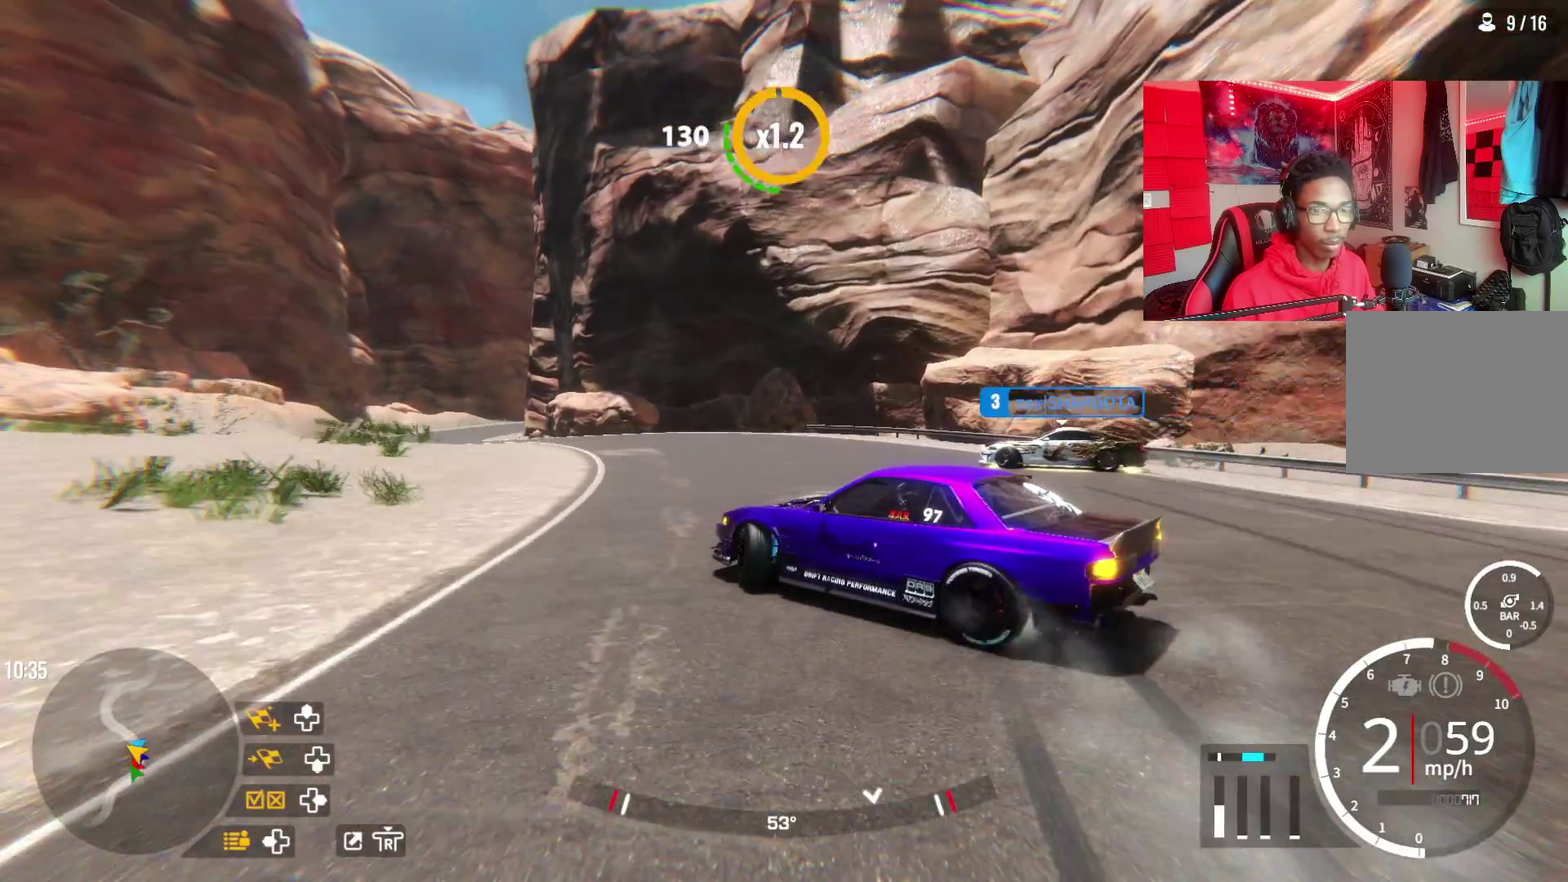
{"dt_ms": 500, "buttons": ["L2"], "left_stick": "up-left", "right_stick": "center", "events": [[150, "L2", "down"], [167, "R2", "down"], [233, "L2", "up"], [417, "L2", "down"], [417, "R2", "up"]]}
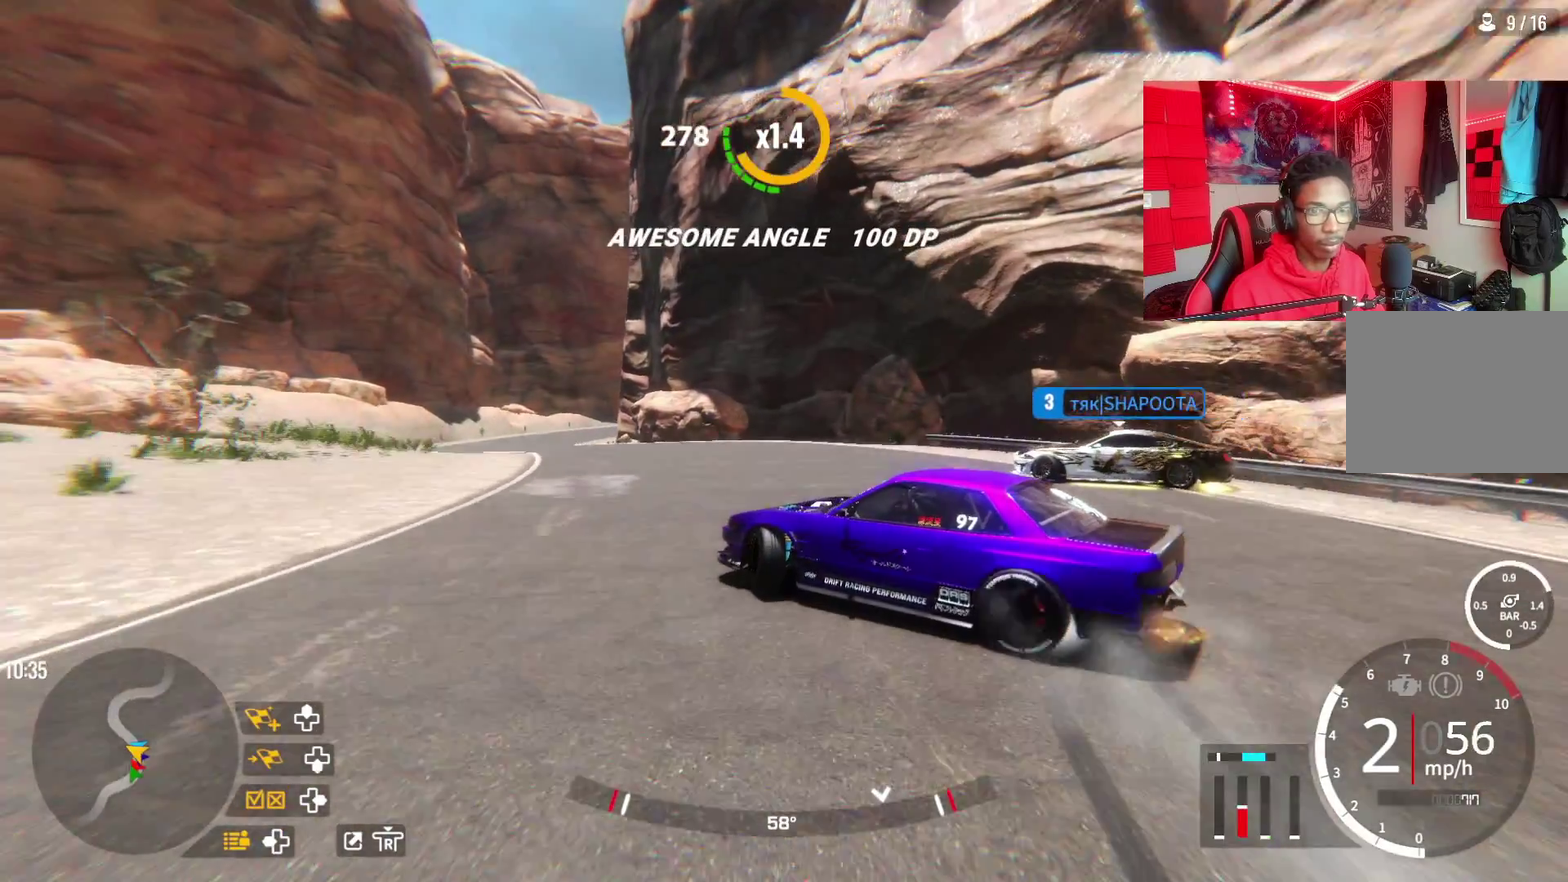
{"dt_ms": 300, "buttons": [], "left_stick": "up-left", "right_stick": "center", "events": [[33, "R2", "down"], [83, "L2", "up"], [283, "R2", "up"]]}
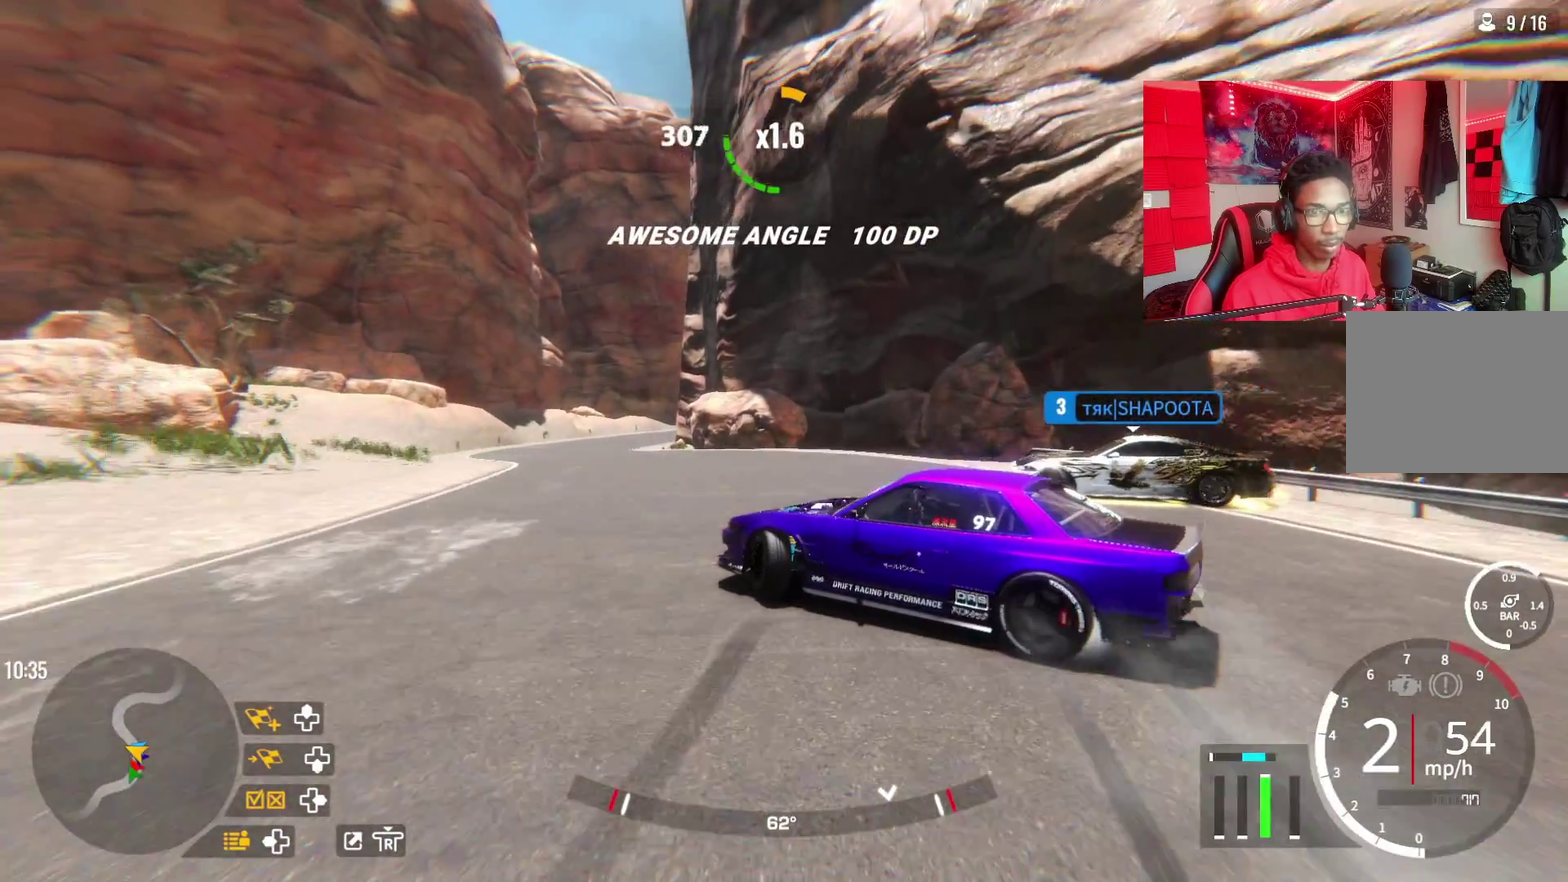
{"dt_ms": 300, "buttons": [], "left_stick": "up-left", "right_stick": "center", "events": []}
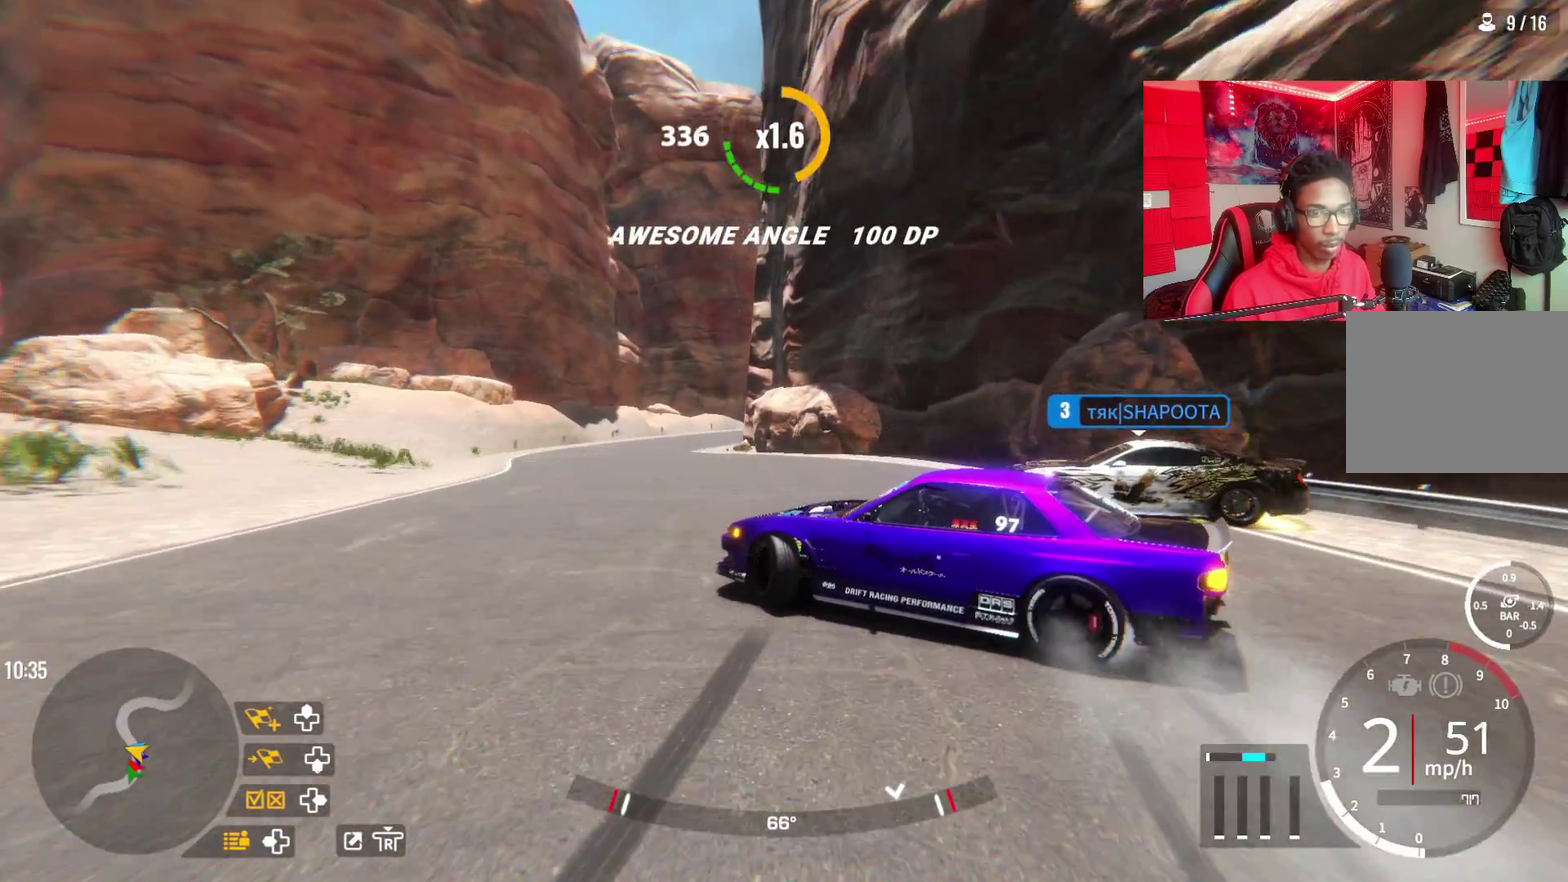
{"dt_ms": 600, "buttons": ["R2"], "left_stick": "up-left", "right_stick": "center", "events": [[217, "R2", "down"], [333, "SQUARE", "down"], [600, "SQUARE", "up"]]}
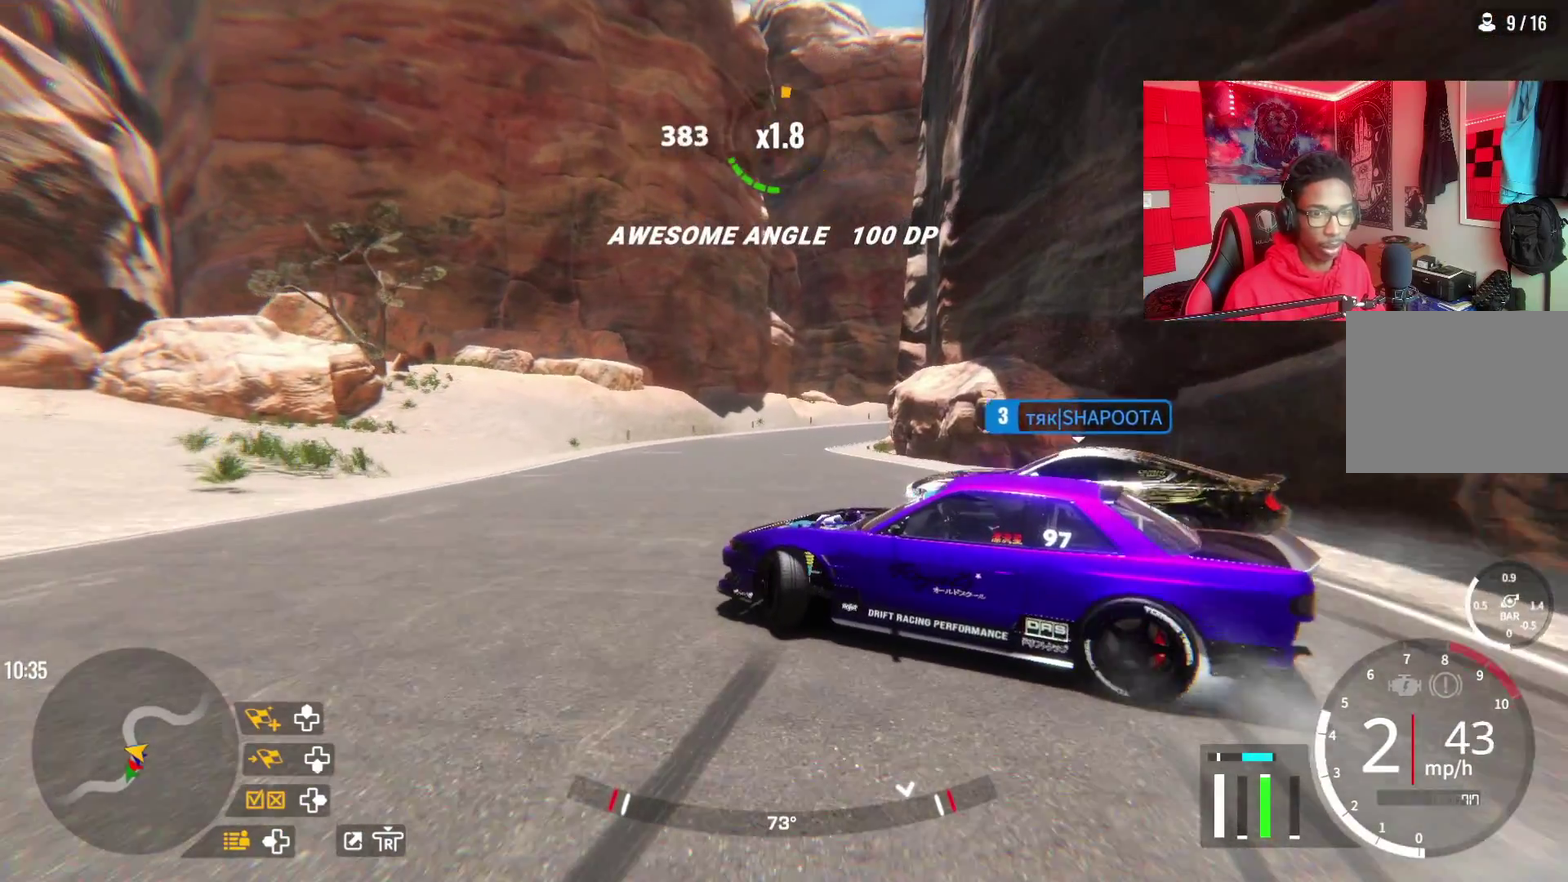
{"dt_ms": 600, "buttons": ["R2"], "left_stick": "up-right", "right_stick": "center", "events": [[200, "left_stick", "up"], [383, "R2", "up"], [450, "R2", "down"], [500, "left_stick", "up-right"]]}
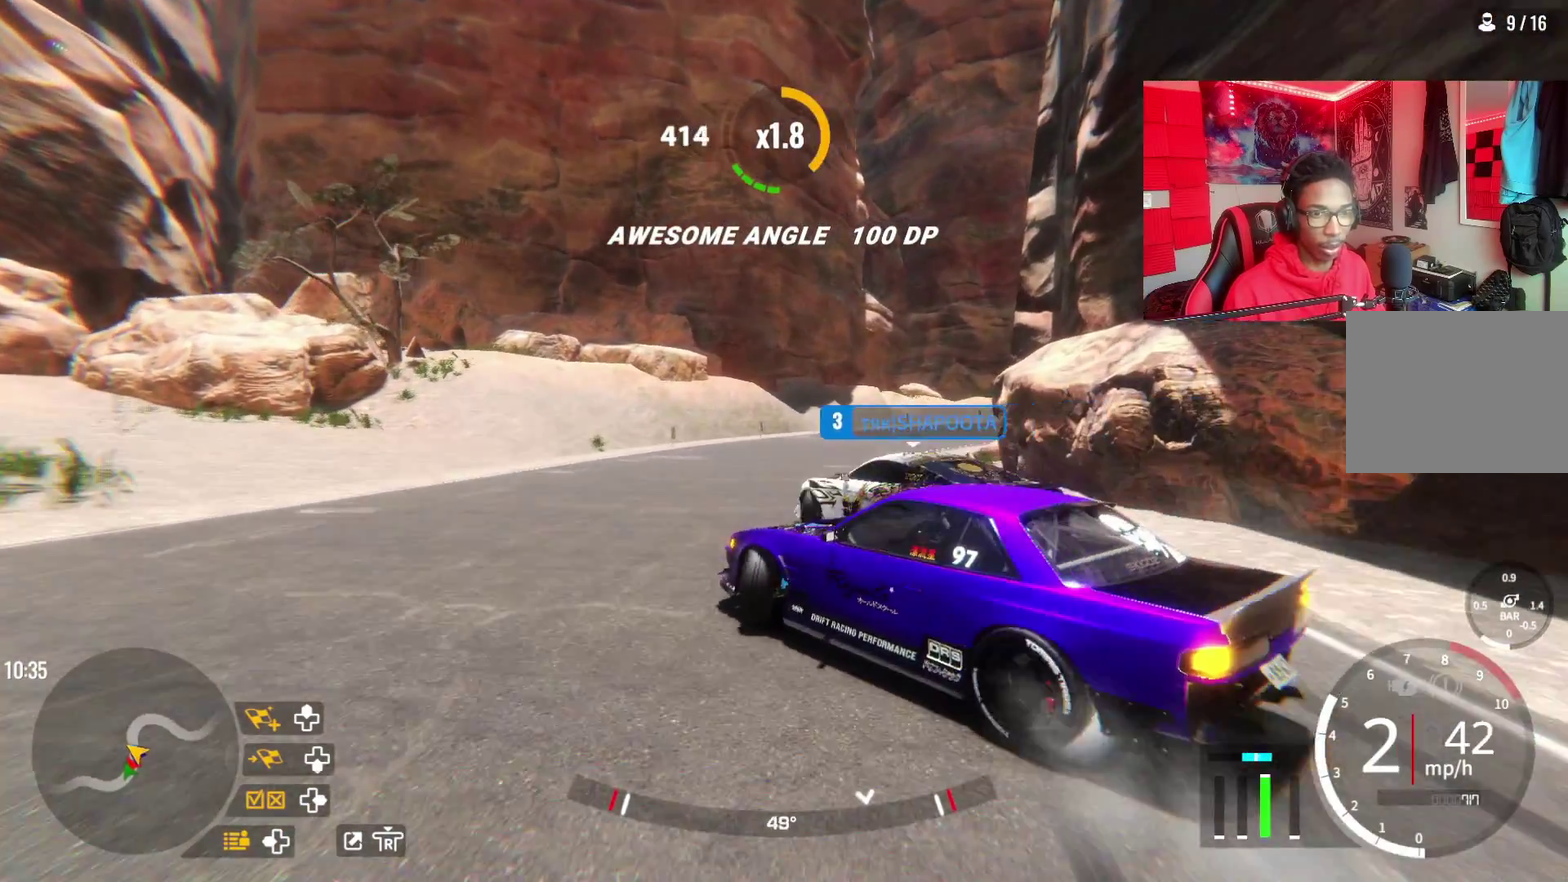
{"dt_ms": 500, "buttons": ["R2"], "left_stick": "up-right", "right_stick": "center", "events": [[100, "R2", "up"], [150, "R2", "down"]]}
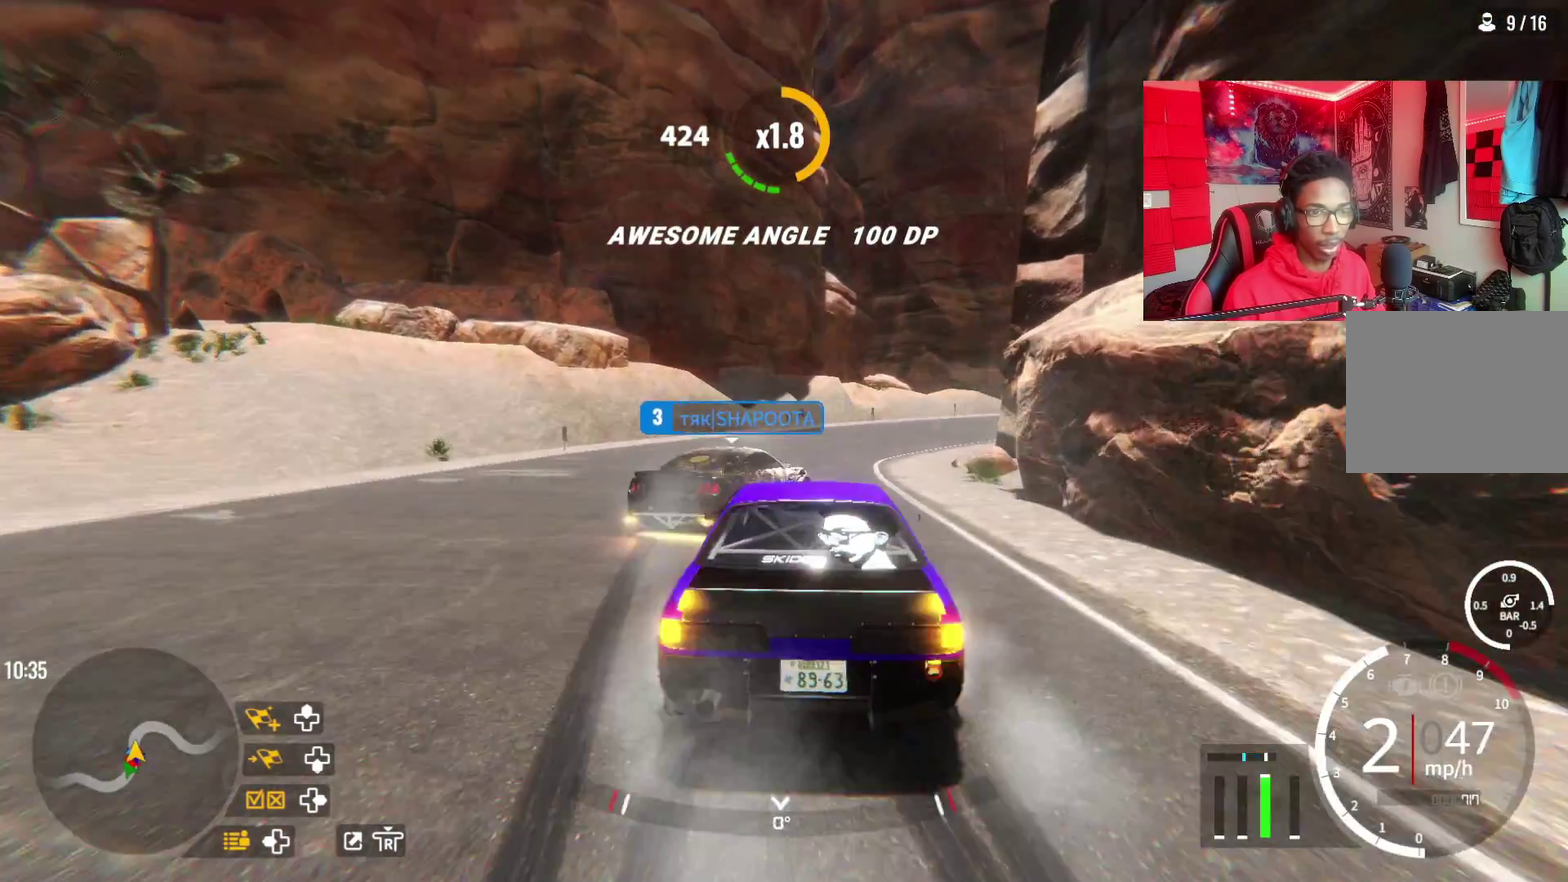
{"dt_ms": 600, "buttons": ["R2"], "left_stick": "up-right", "right_stick": "center", "events": [[250, "R2", "up"], [417, "R2", "down"]]}
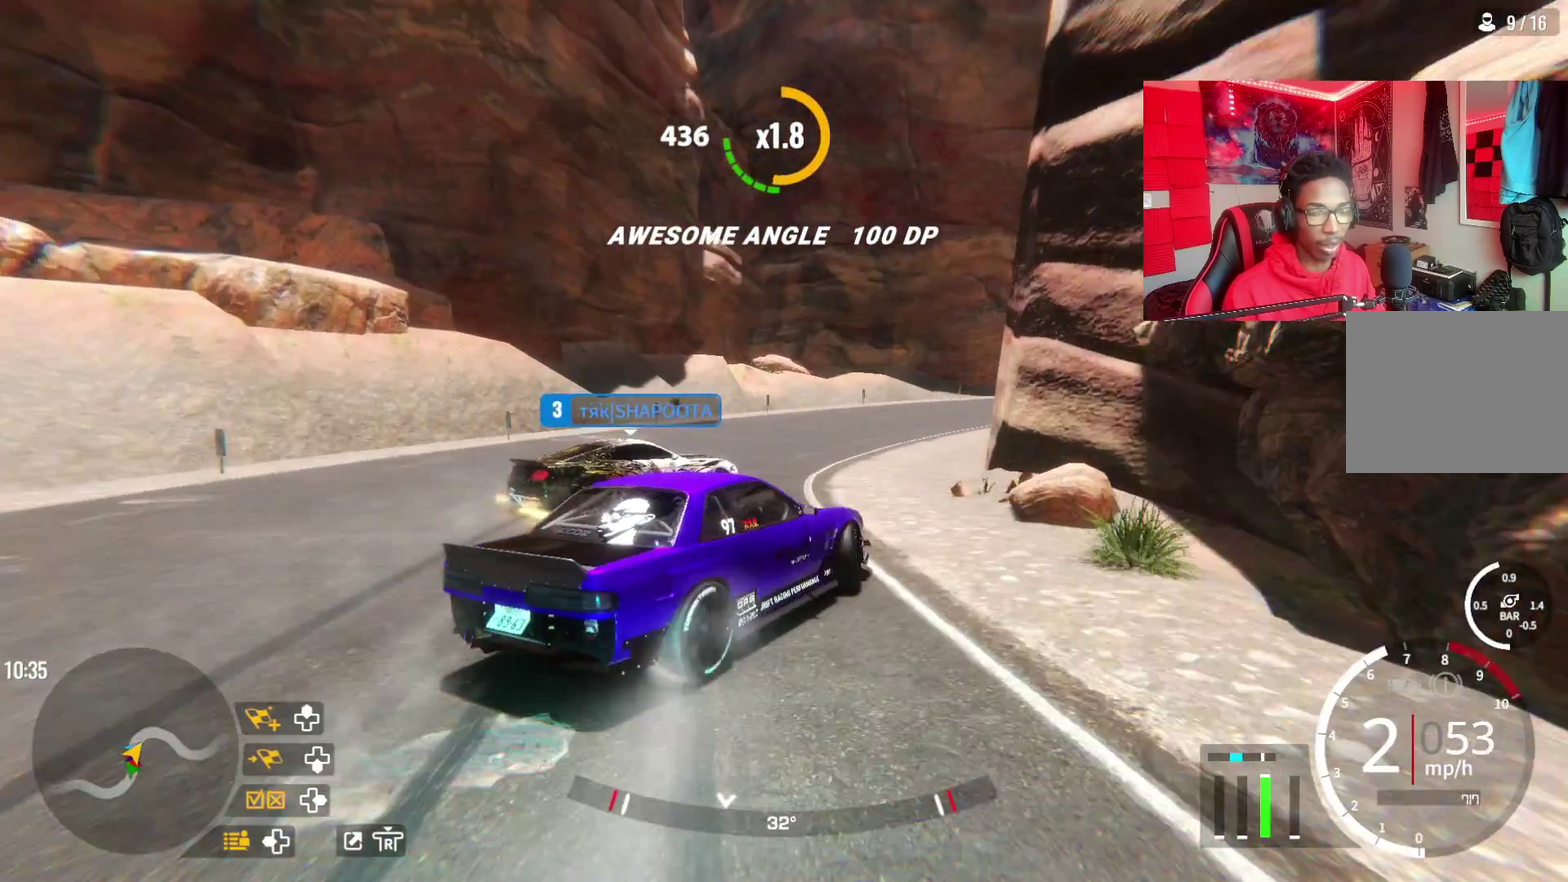
{"dt_ms": 500, "buttons": [], "left_stick": "up-right", "right_stick": "center", "events": [[17, "R2", "up"], [183, "R2", "down"], [367, "R2", "up"]]}
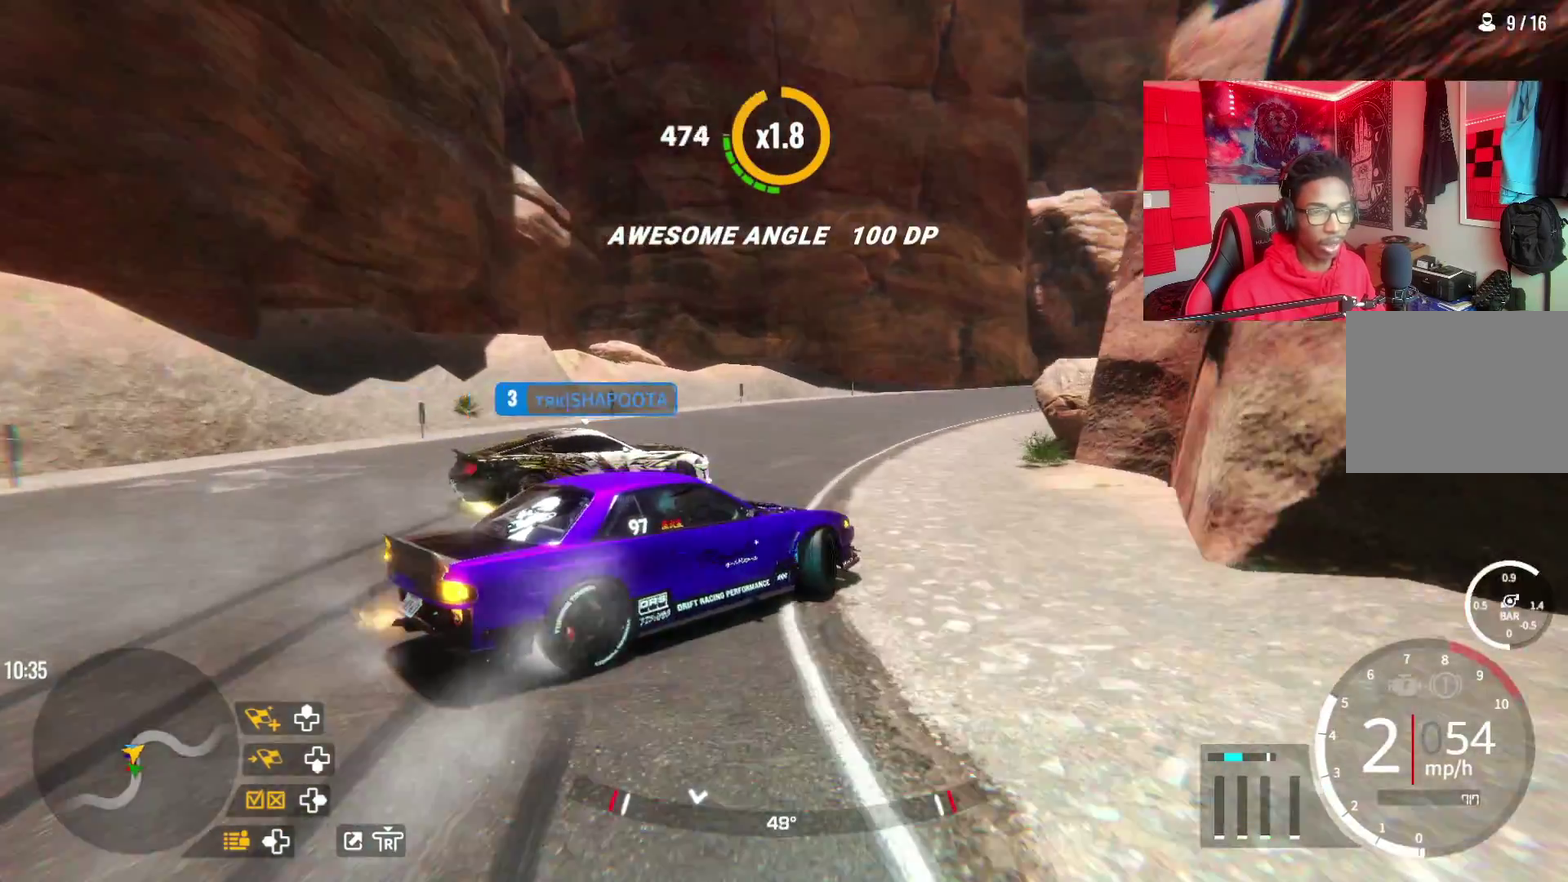
{"dt_ms": 600, "buttons": ["R2"], "left_stick": "up-right", "right_stick": "center", "events": [[133, "R2", "down"]]}
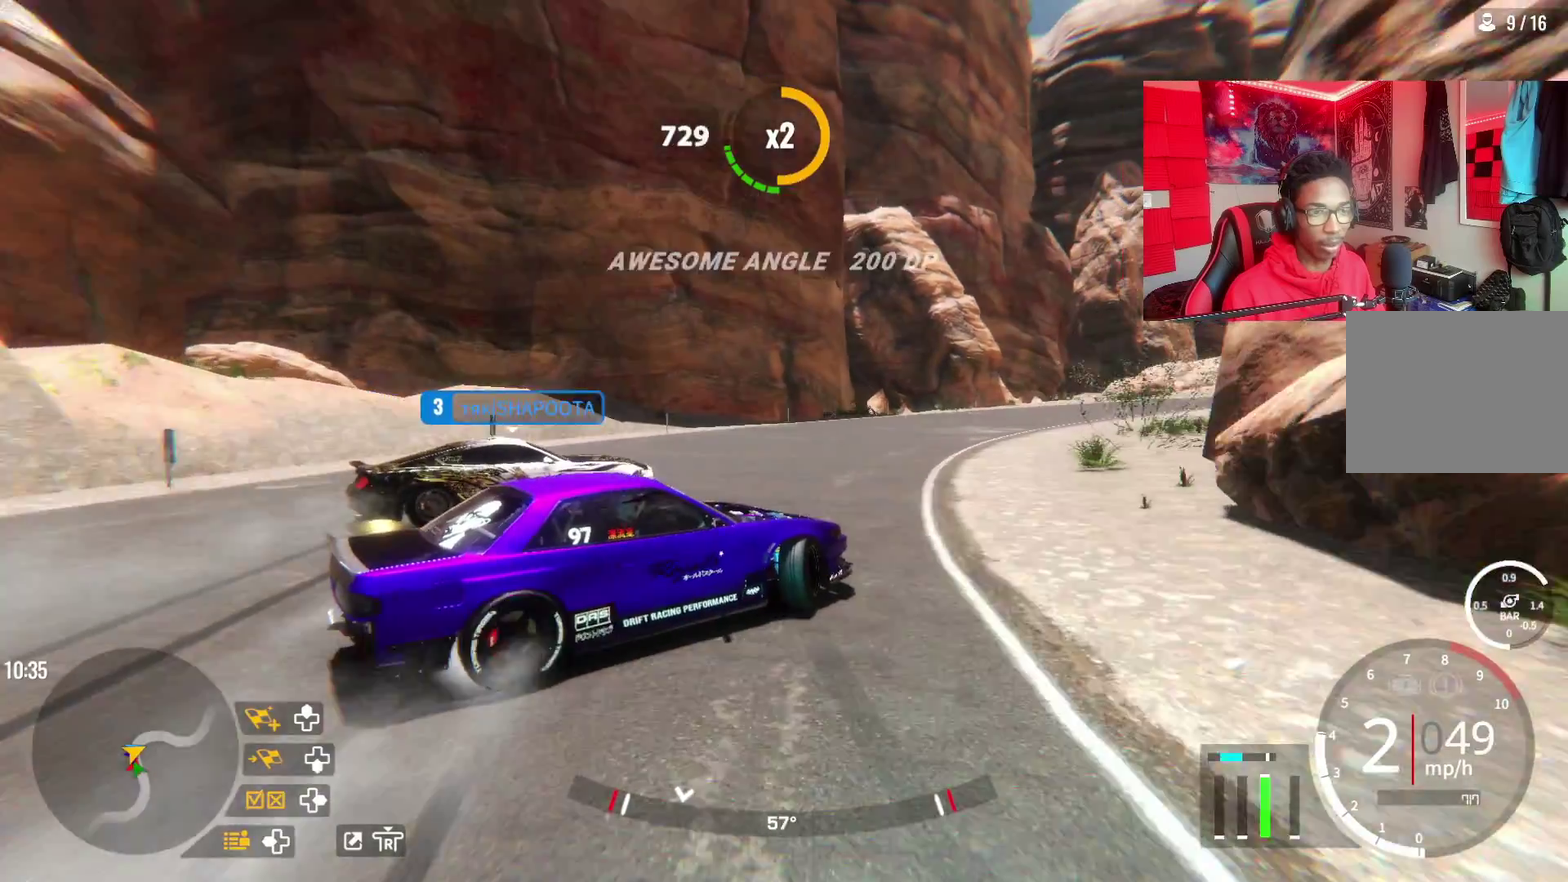
{"dt_ms": 300, "buttons": ["R2"], "left_stick": "up-right", "right_stick": "center", "events": []}
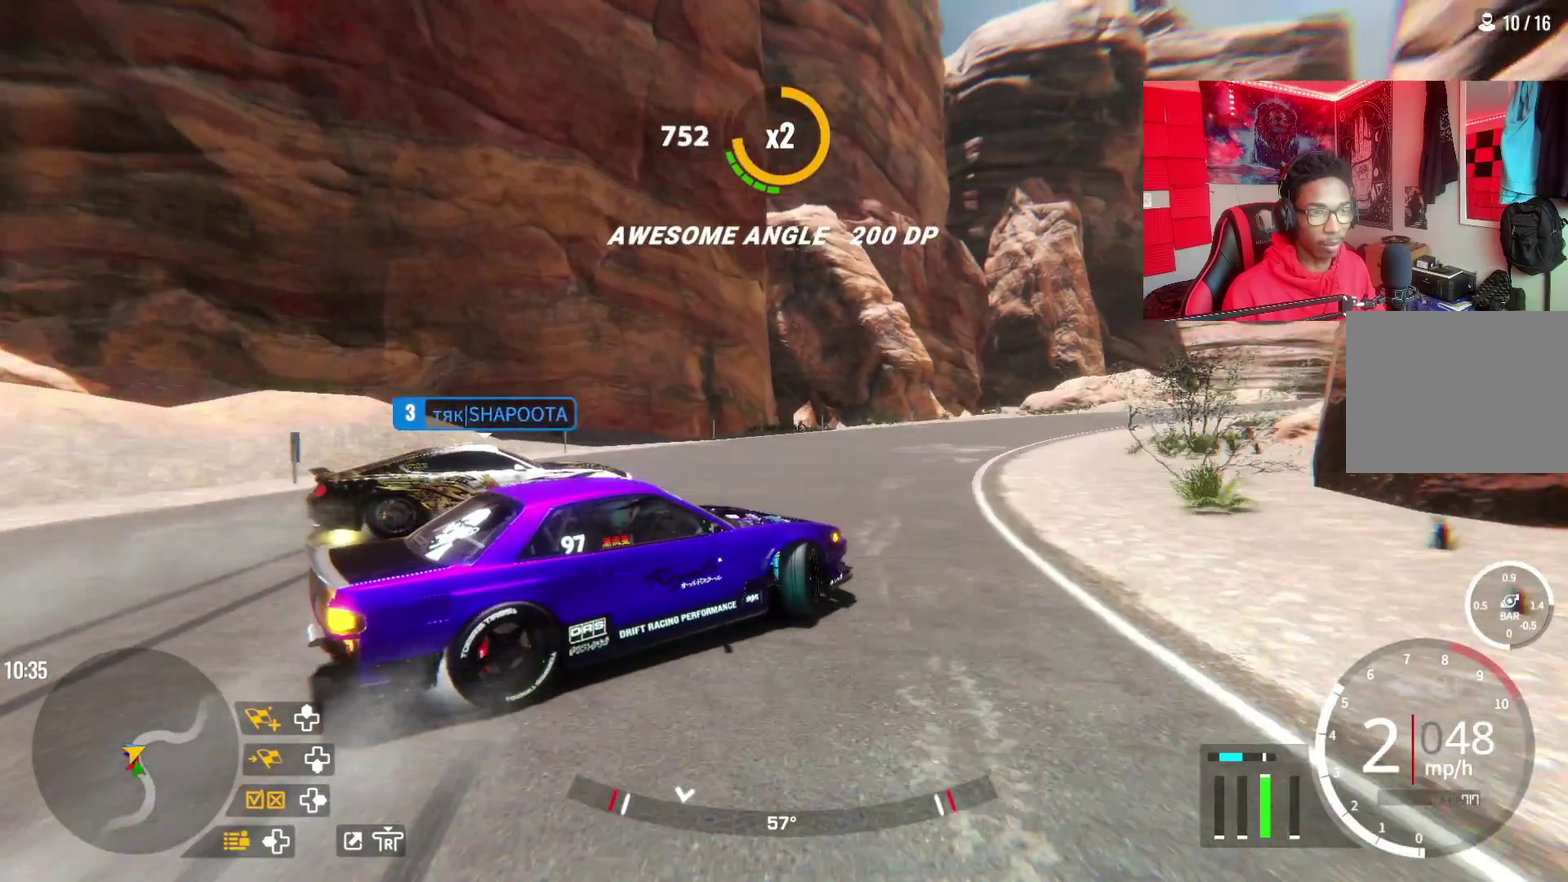
{"dt_ms": 300, "buttons": ["L2"], "left_stick": "up-right", "right_stick": "center", "events": [[217, "R2", "up"], [250, "L2", "down"]]}
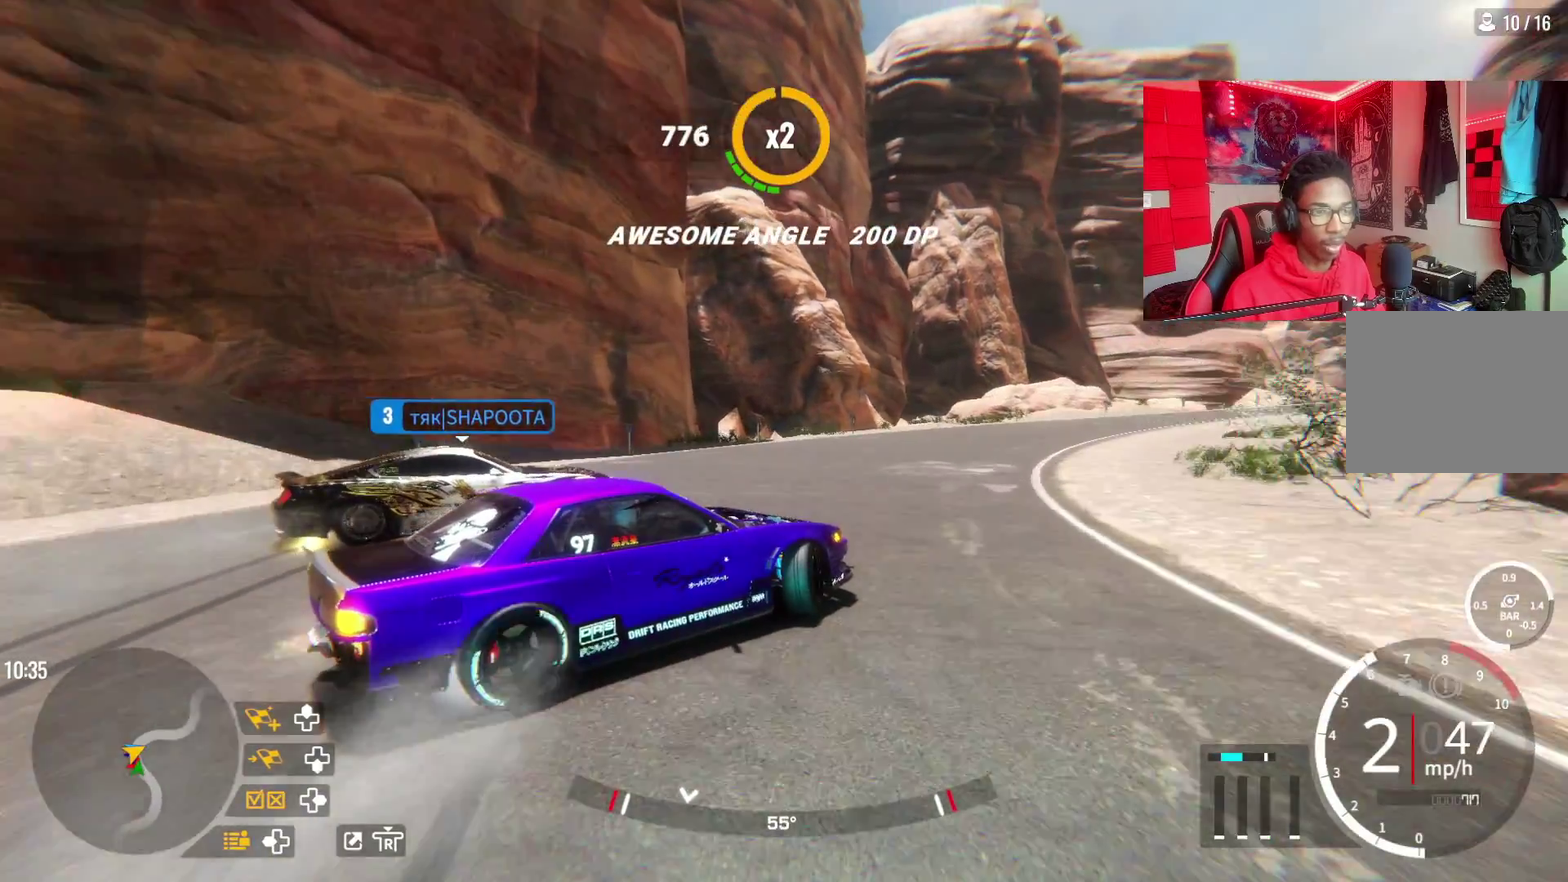
{"dt_ms": 500, "buttons": ["L2"], "left_stick": "up-right", "right_stick": "center", "events": [[67, "R2", "down"], [83, "L2", "up"], [483, "L2", "down"], [483, "R2", "up"]]}
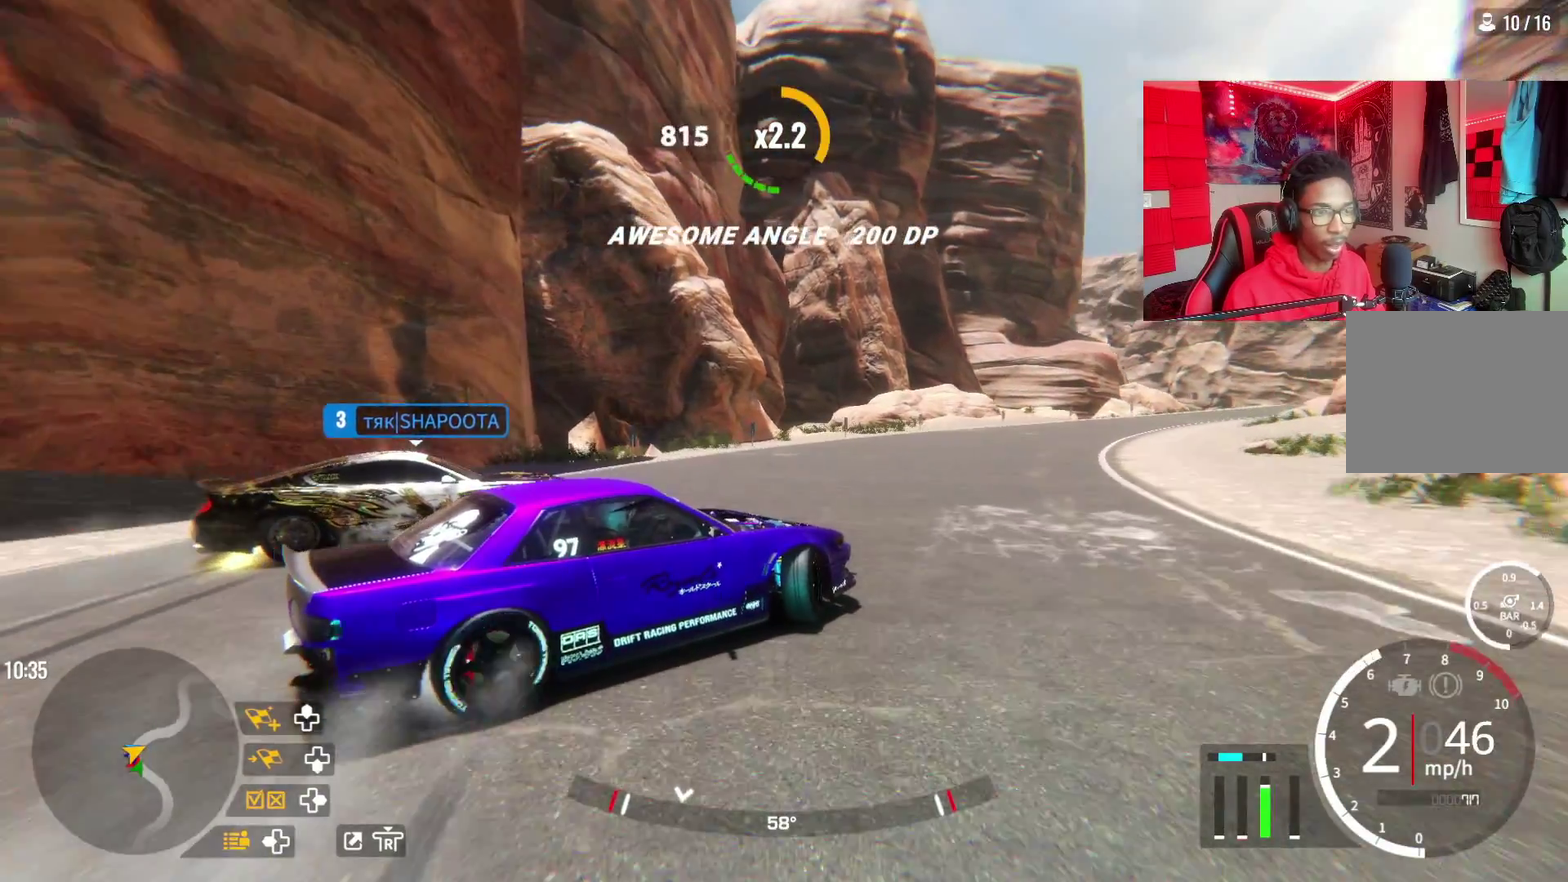
{"dt_ms": 600, "buttons": ["R2"], "left_stick": "up-right", "right_stick": "center", "events": [[117, "L2", "up"], [117, "R2", "down"], [233, "L2", "down"], [300, "R2", "up"], [350, "R2", "down"], [383, "L2", "up"]]}
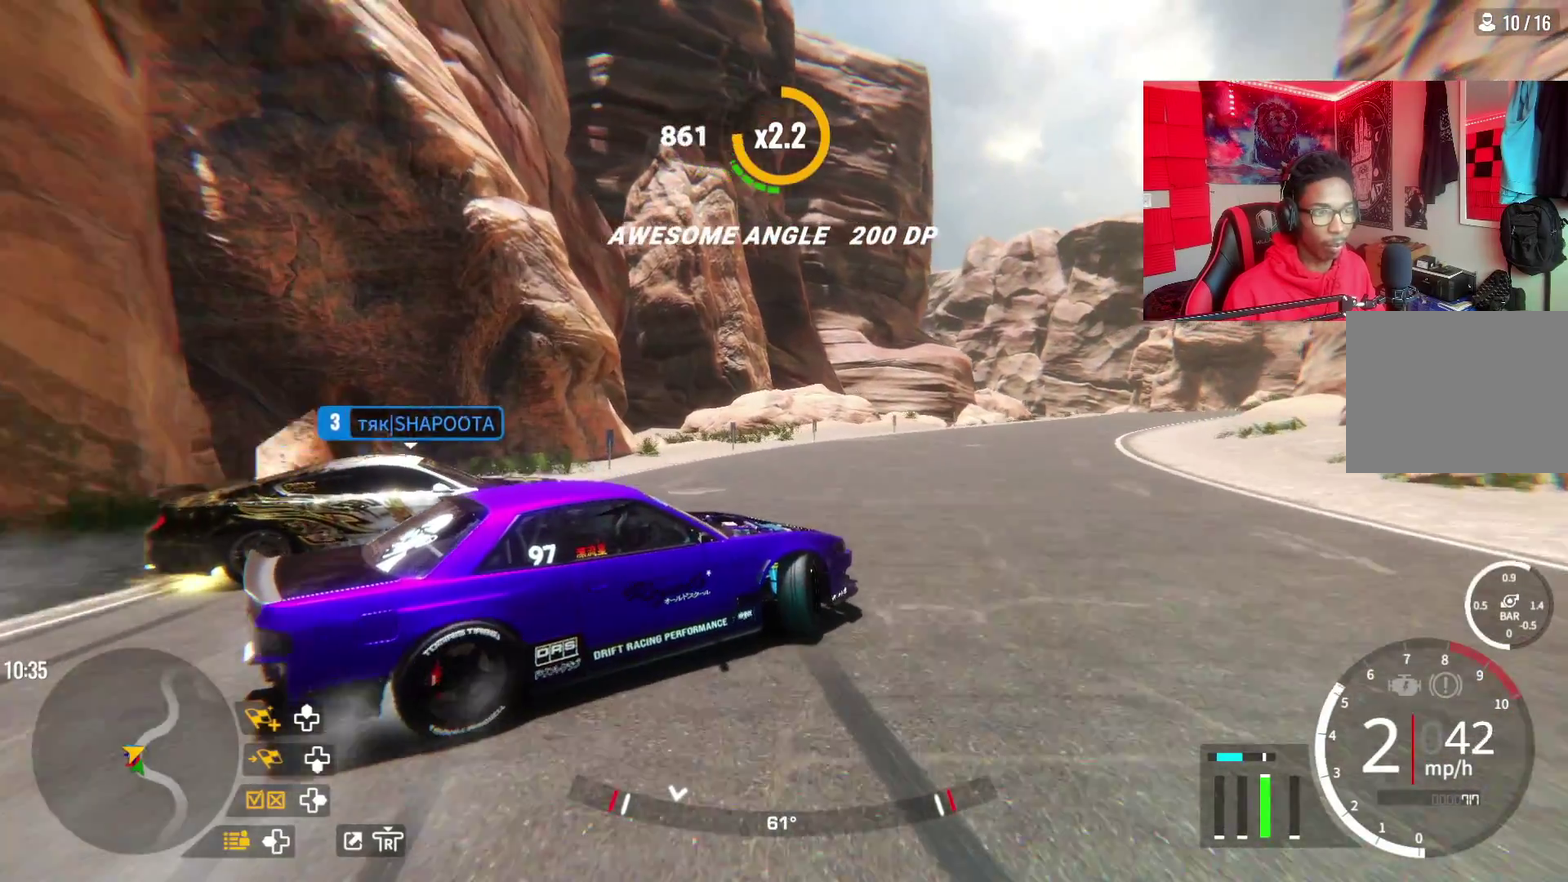
{"dt_ms": 500, "buttons": ["R2"], "left_stick": "up-right", "right_stick": "center", "events": [[67, "R2", "up"], [117, "L2", "down"], [200, "R2", "down"], [233, "L2", "up"]]}